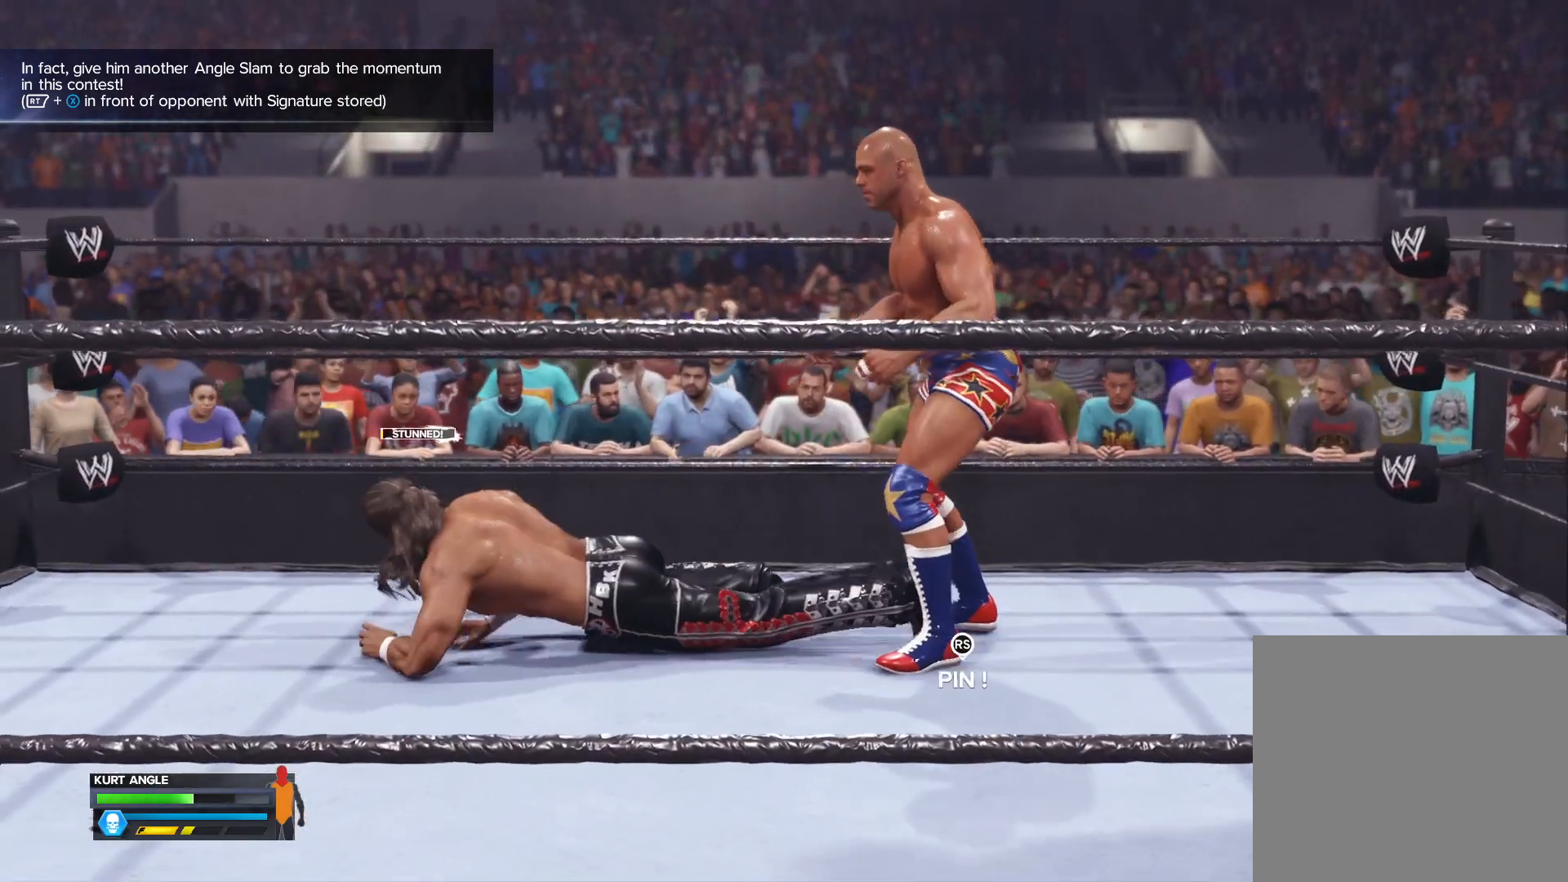
Gameplay with a controller (Xbox layout); each line is a JSON object with the inputs held at the frame after it (dt_ms = milliseconds from this image to that frame). "events" lists button and stick changes between this image and that frame as [ms after this image, input, new state], when the widget could be followed in between.
{"dt_ms": 500, "buttons": [], "left_stick": "left", "right_stick": "center", "events": [[83, "left_stick", "left"], [200, "A", "down"], [500, "A", "up"]]}
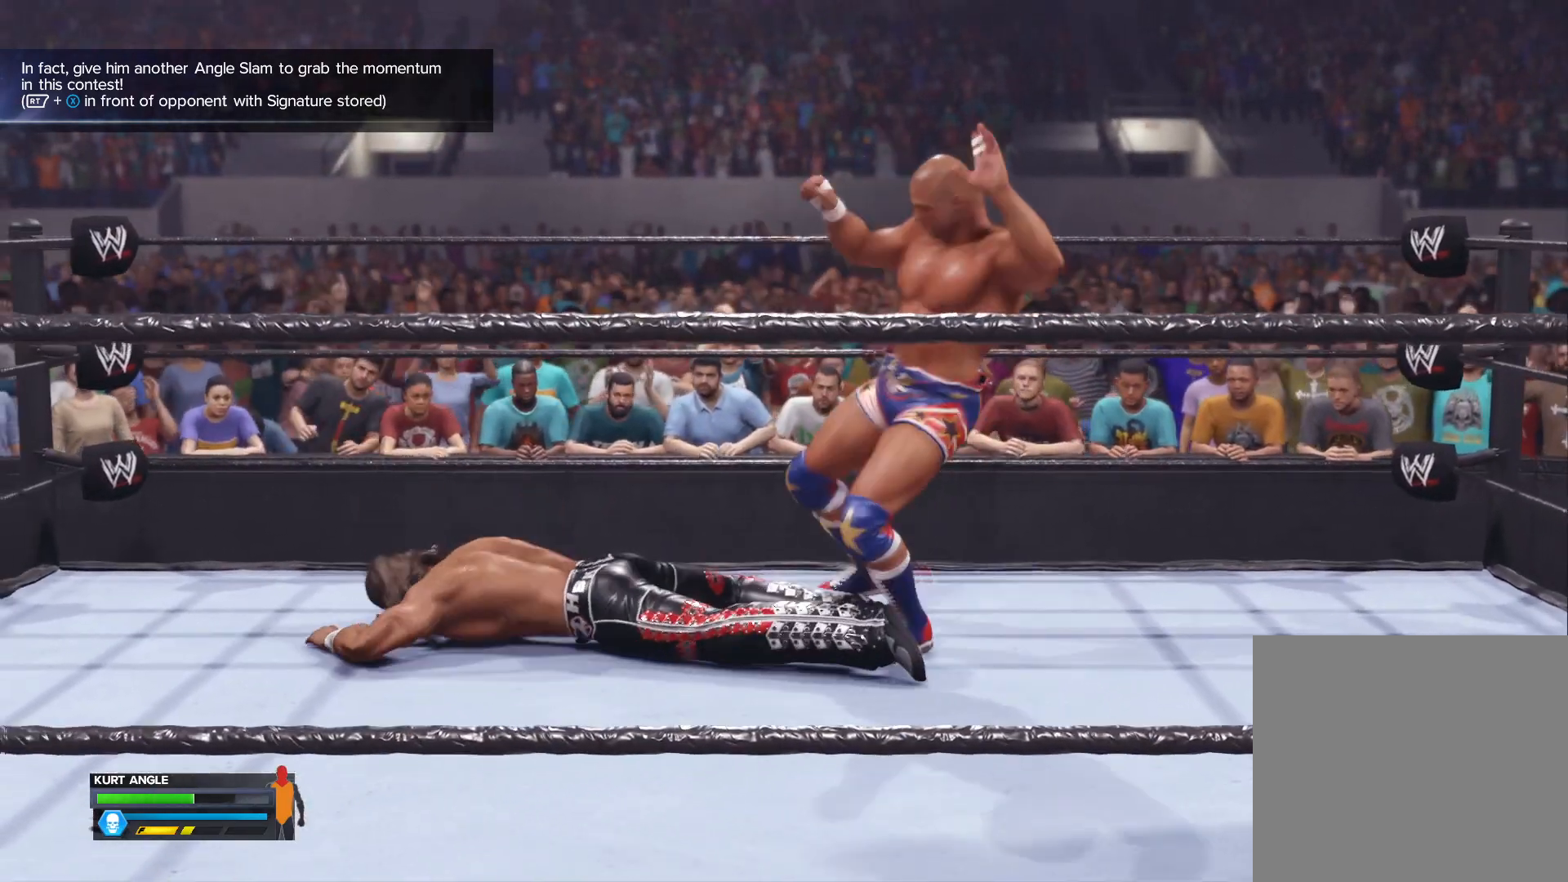
{"dt_ms": 500, "buttons": [], "left_stick": "center", "right_stick": "center", "events": [[67, "left_stick", "center"]]}
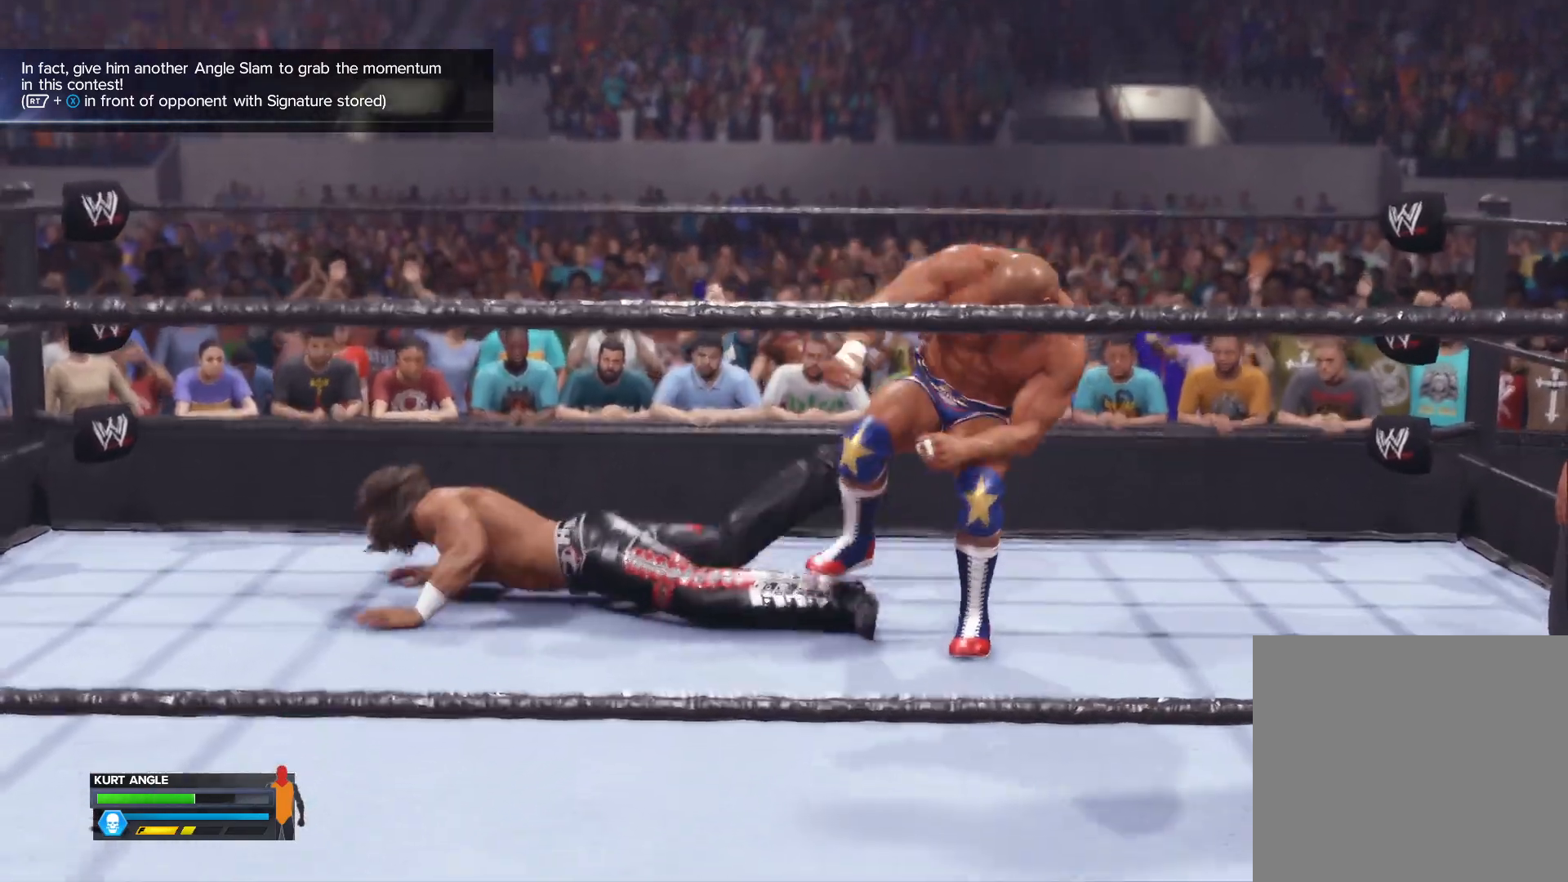
{"dt_ms": 500, "buttons": [], "left_stick": "center", "right_stick": "center", "events": []}
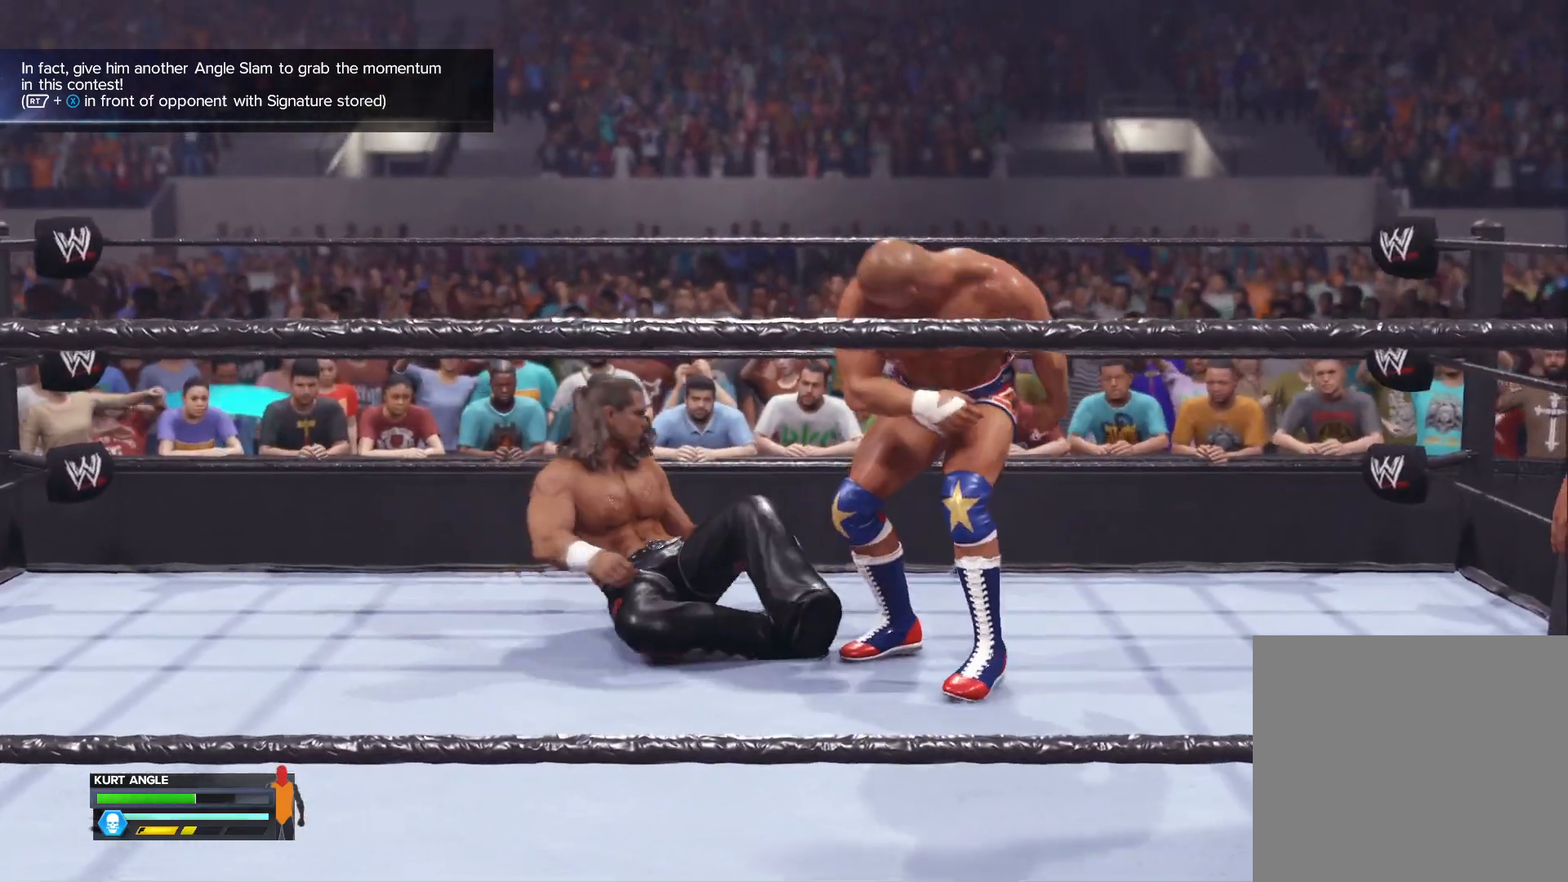
{"dt_ms": 500, "buttons": [], "left_stick": "down", "right_stick": "center", "events": [[467, "left_stick", "down"]]}
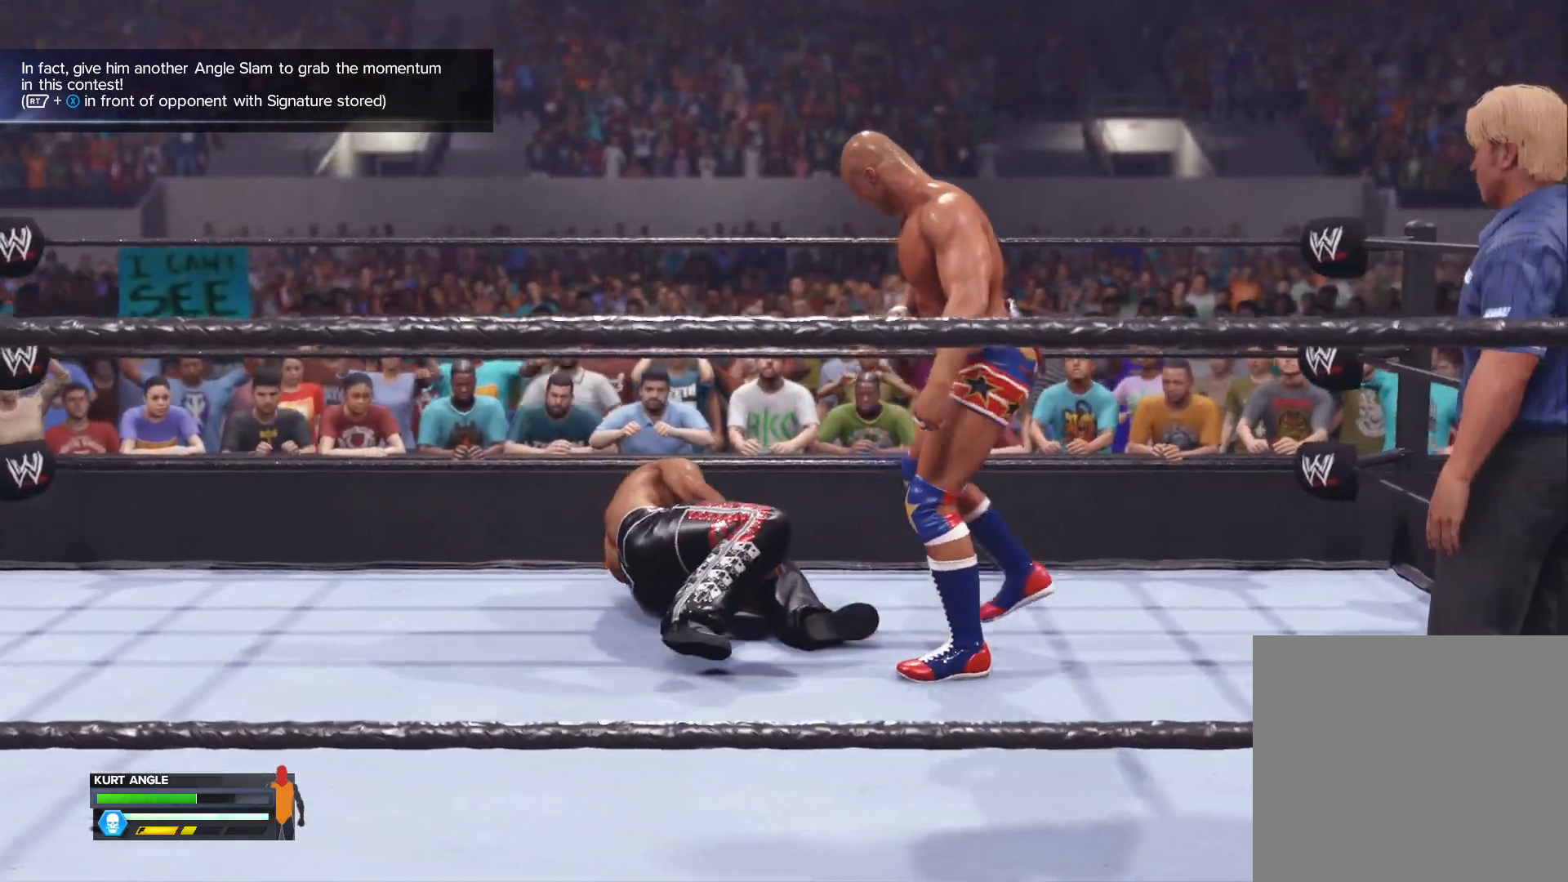
{"dt_ms": 500, "buttons": [], "left_stick": "center", "right_stick": "center", "events": [[133, "left_stick", "left"], [200, "left_stick", "center"], [267, "right_stick", "up"], [450, "right_stick", "center"]]}
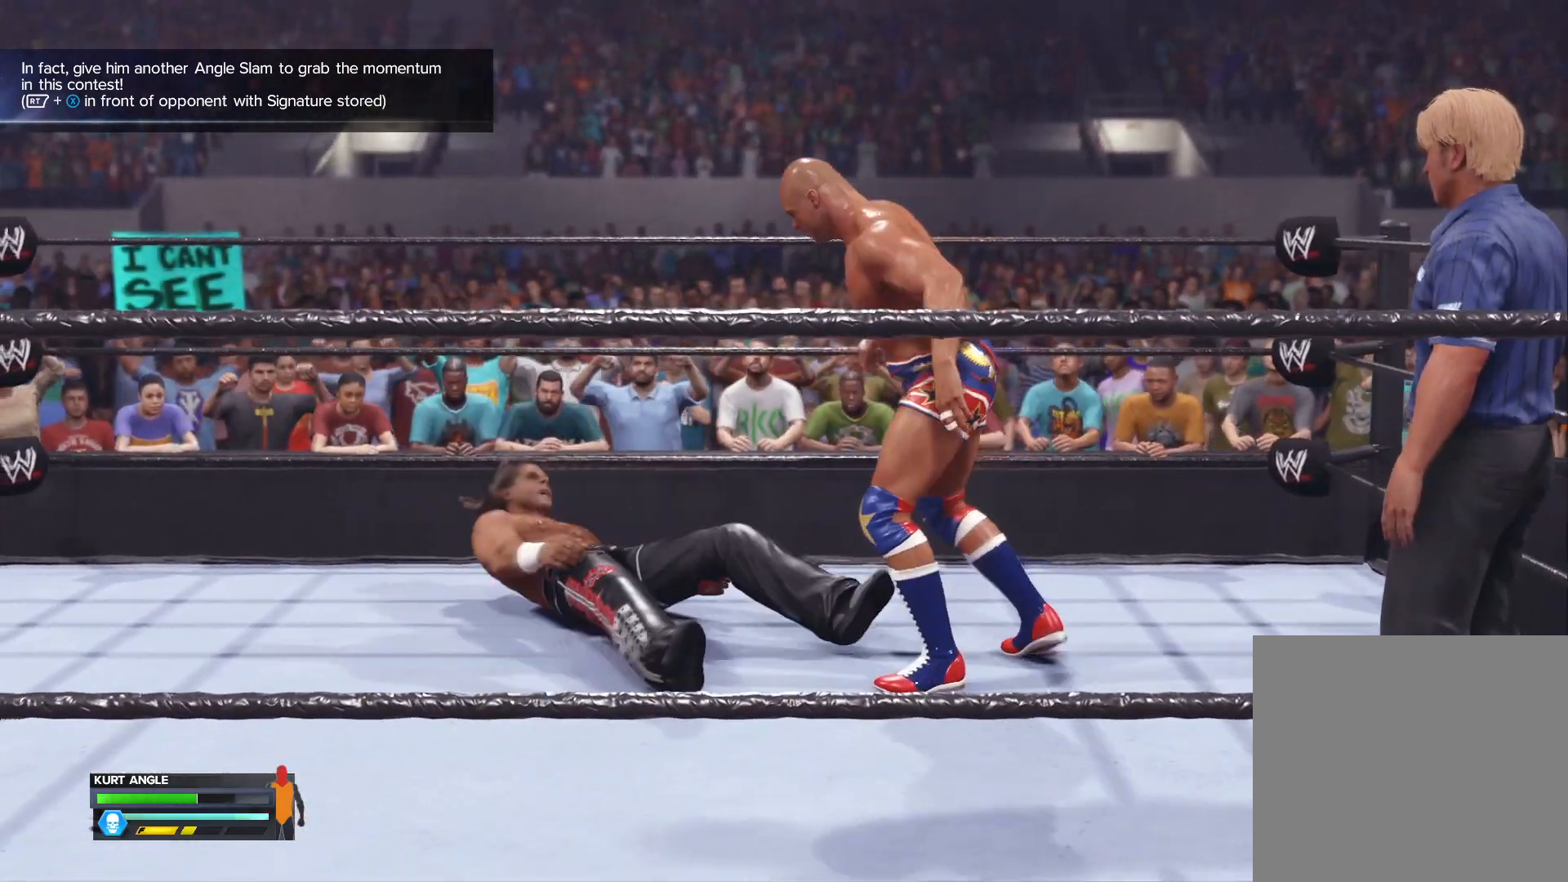
{"dt_ms": 500, "buttons": [], "left_stick": "center", "right_stick": "center", "events": []}
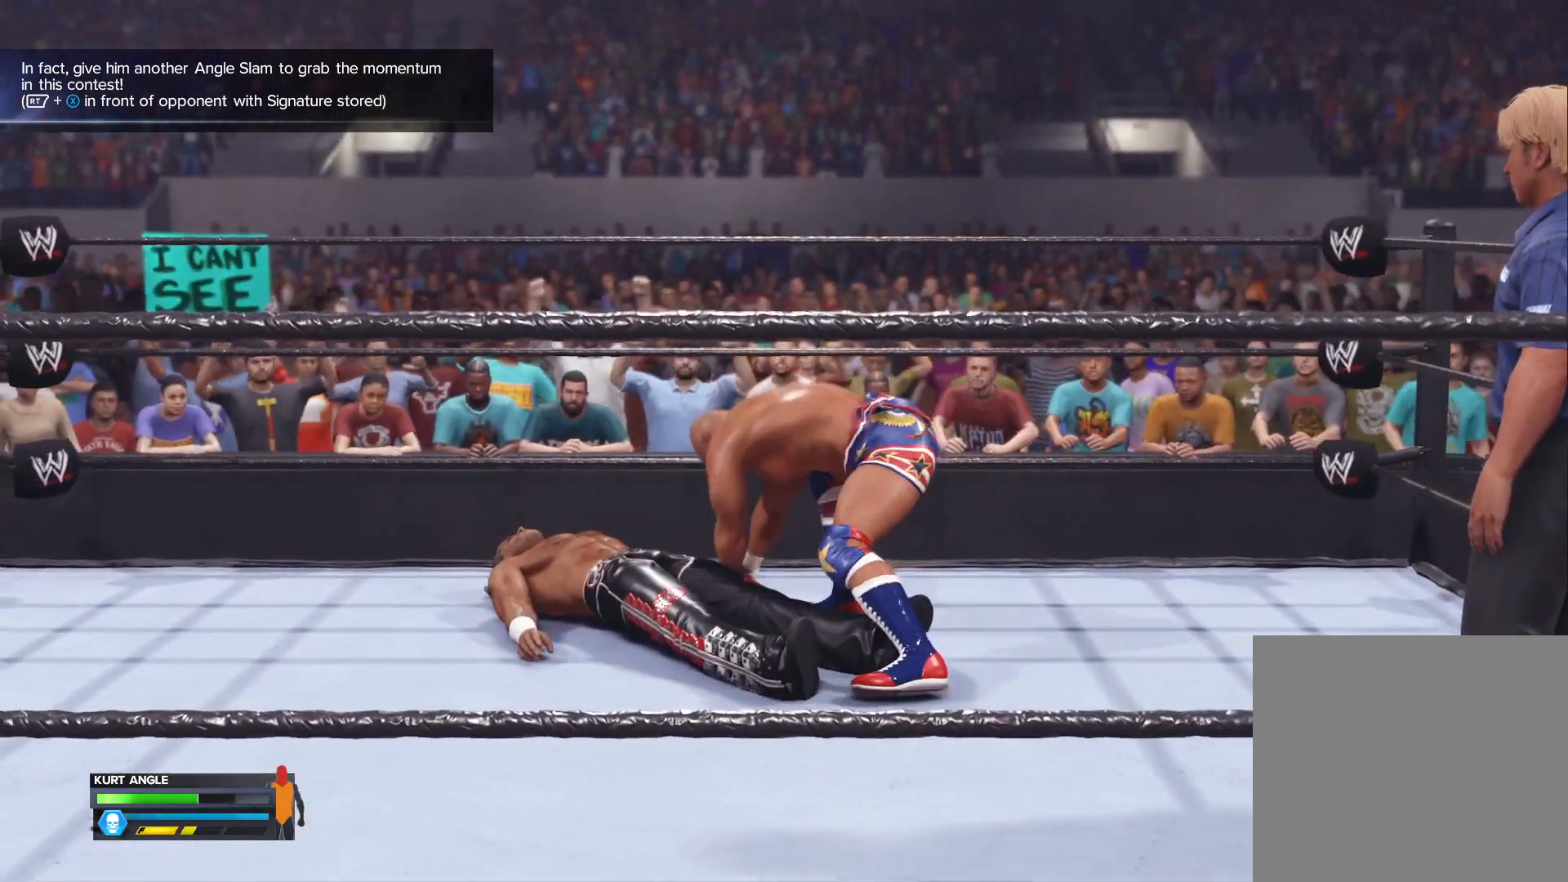
{"dt_ms": 500, "buttons": [], "left_stick": "center", "right_stick": "center", "events": []}
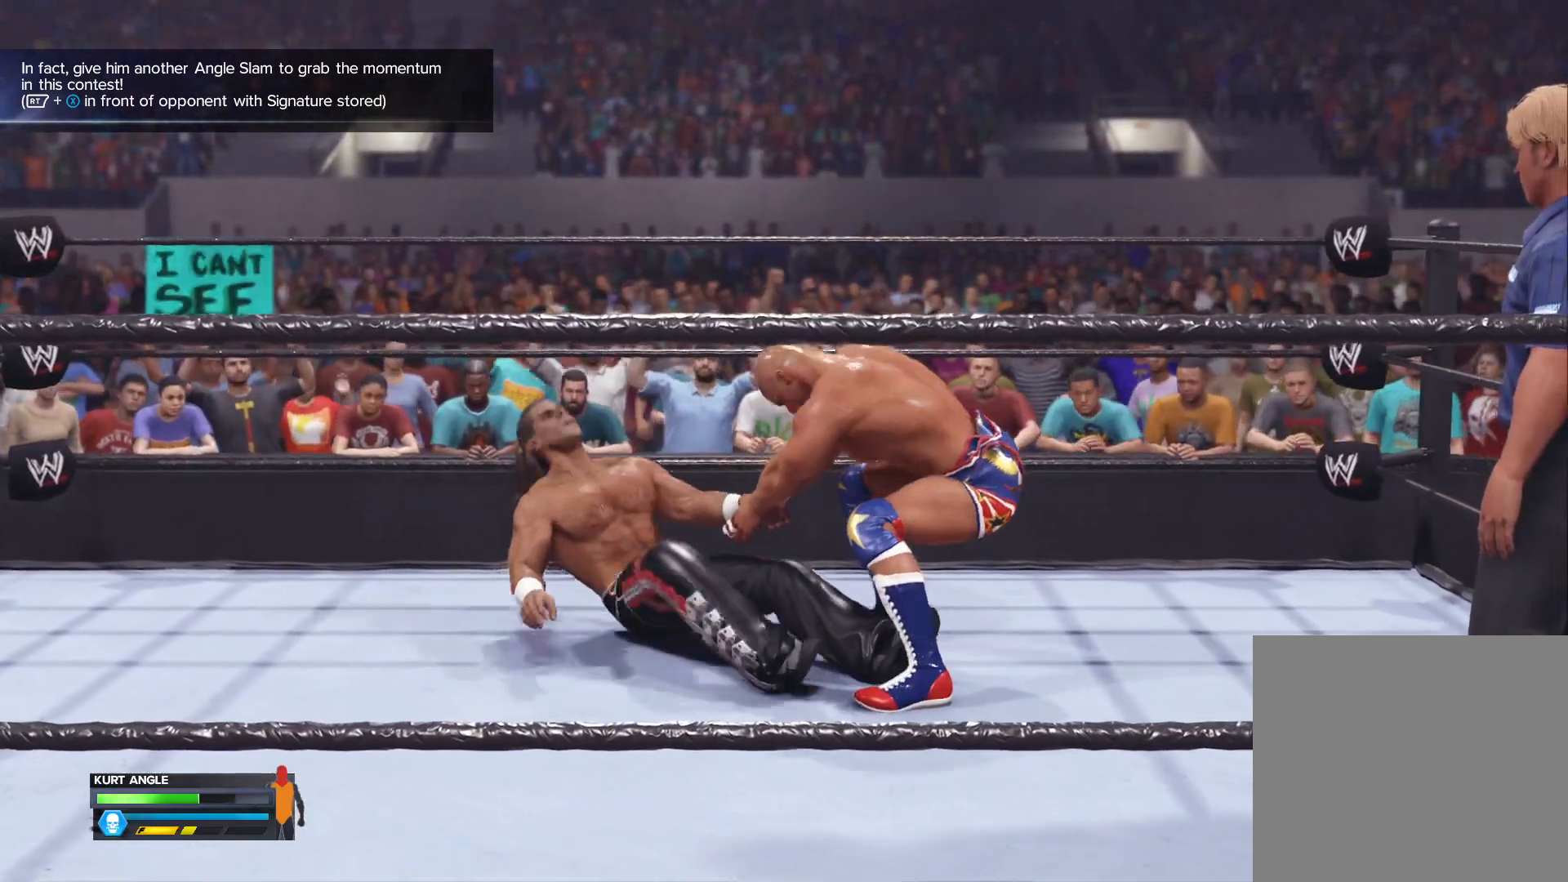
{"dt_ms": 500, "buttons": ["R2"], "left_stick": "center", "right_stick": "center", "events": [[83, "R2", "down"]]}
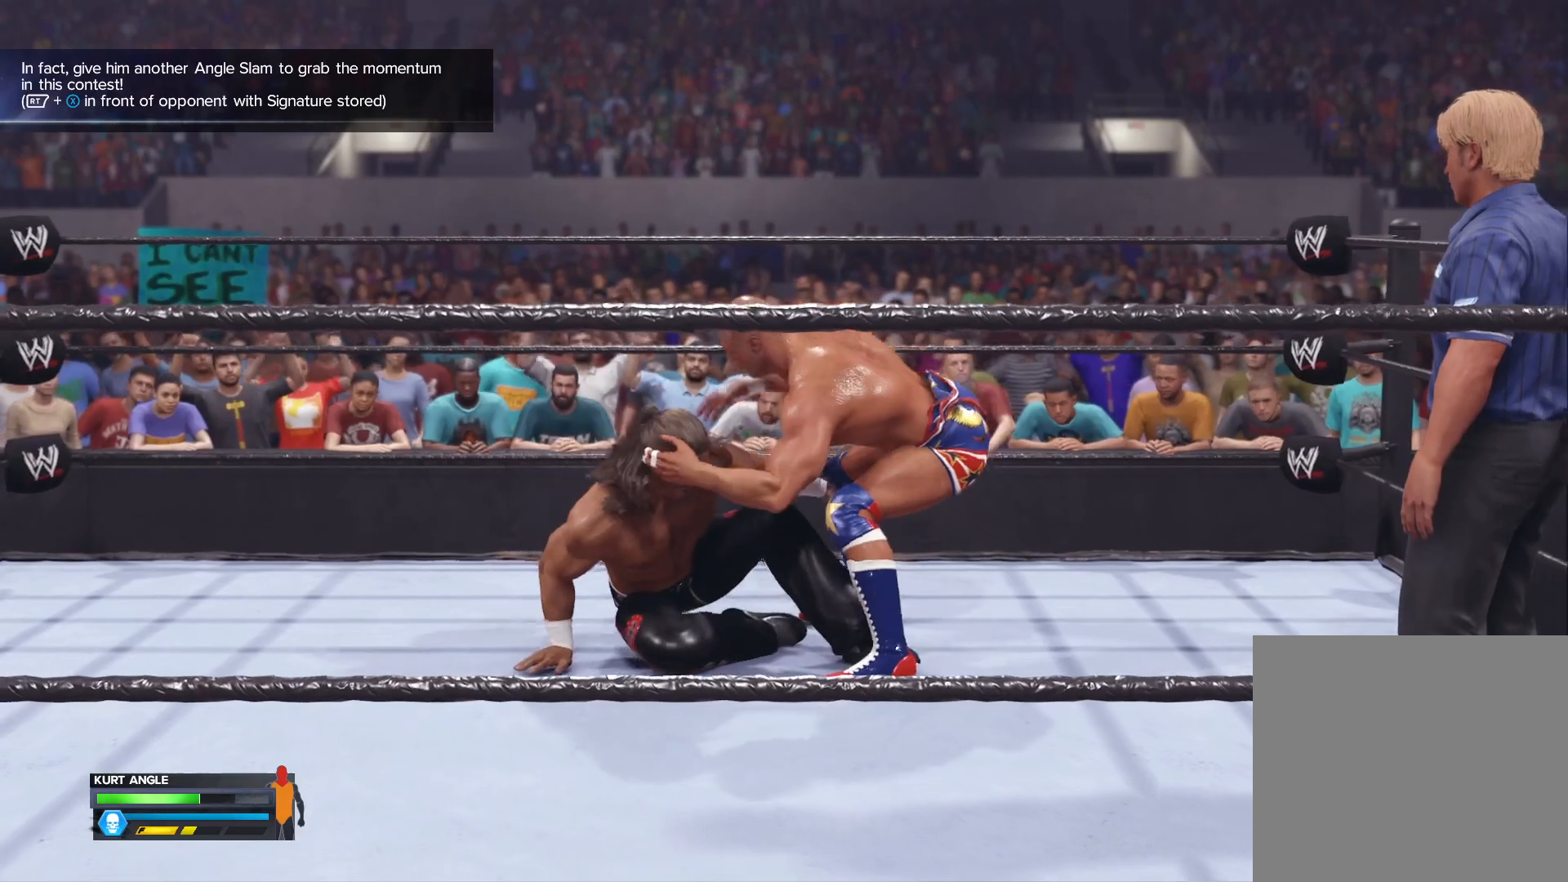
{"dt_ms": 500, "buttons": ["R2"], "left_stick": "center", "right_stick": "center", "events": []}
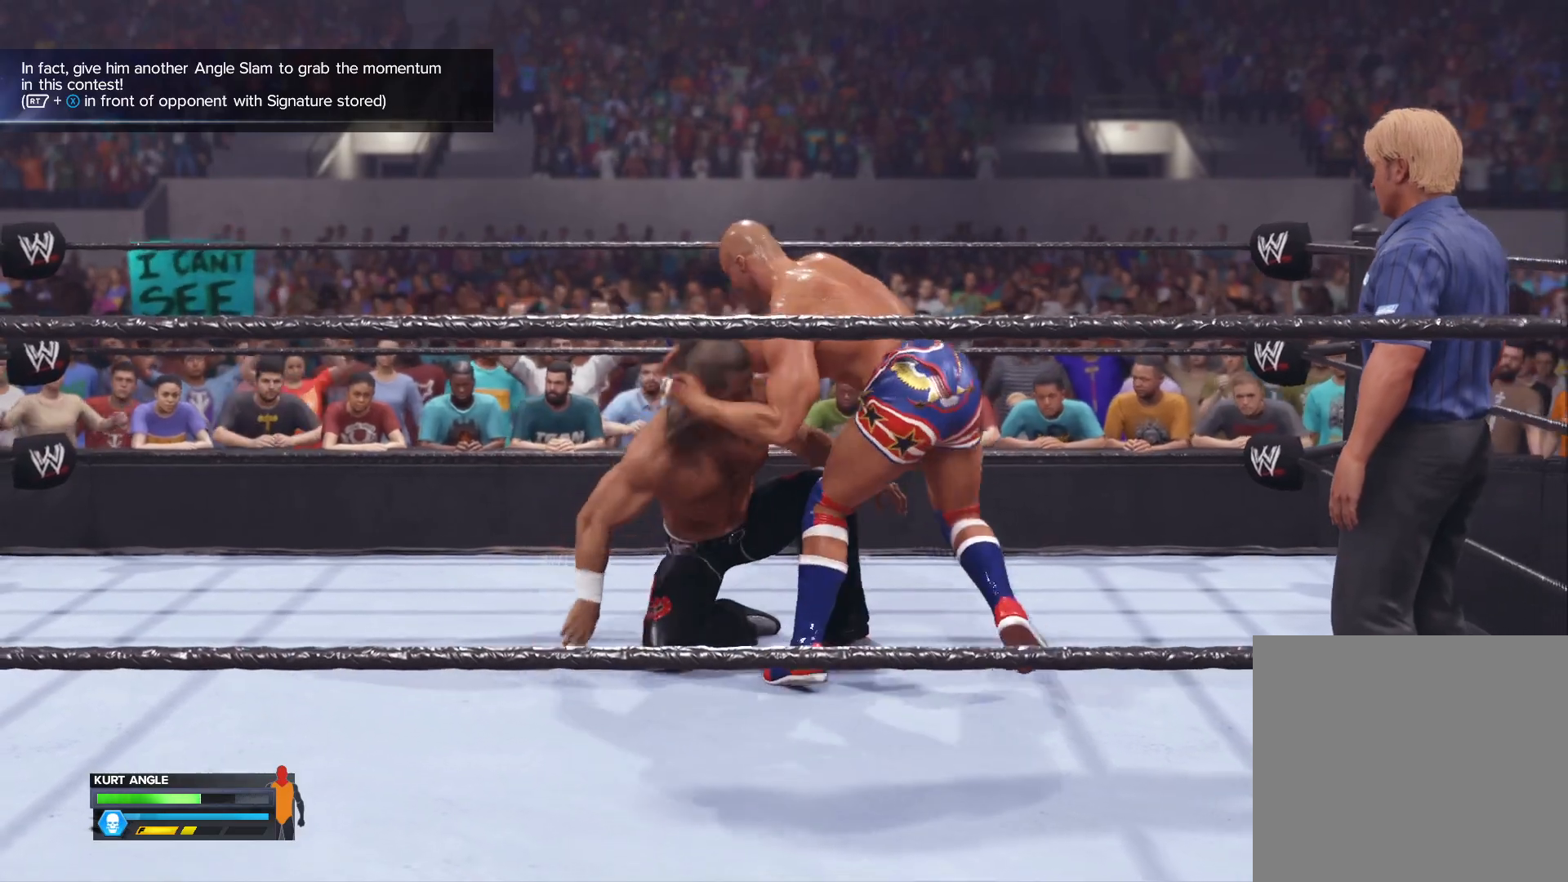
{"dt_ms": 500, "buttons": ["R2"], "left_stick": "center", "right_stick": "center", "events": []}
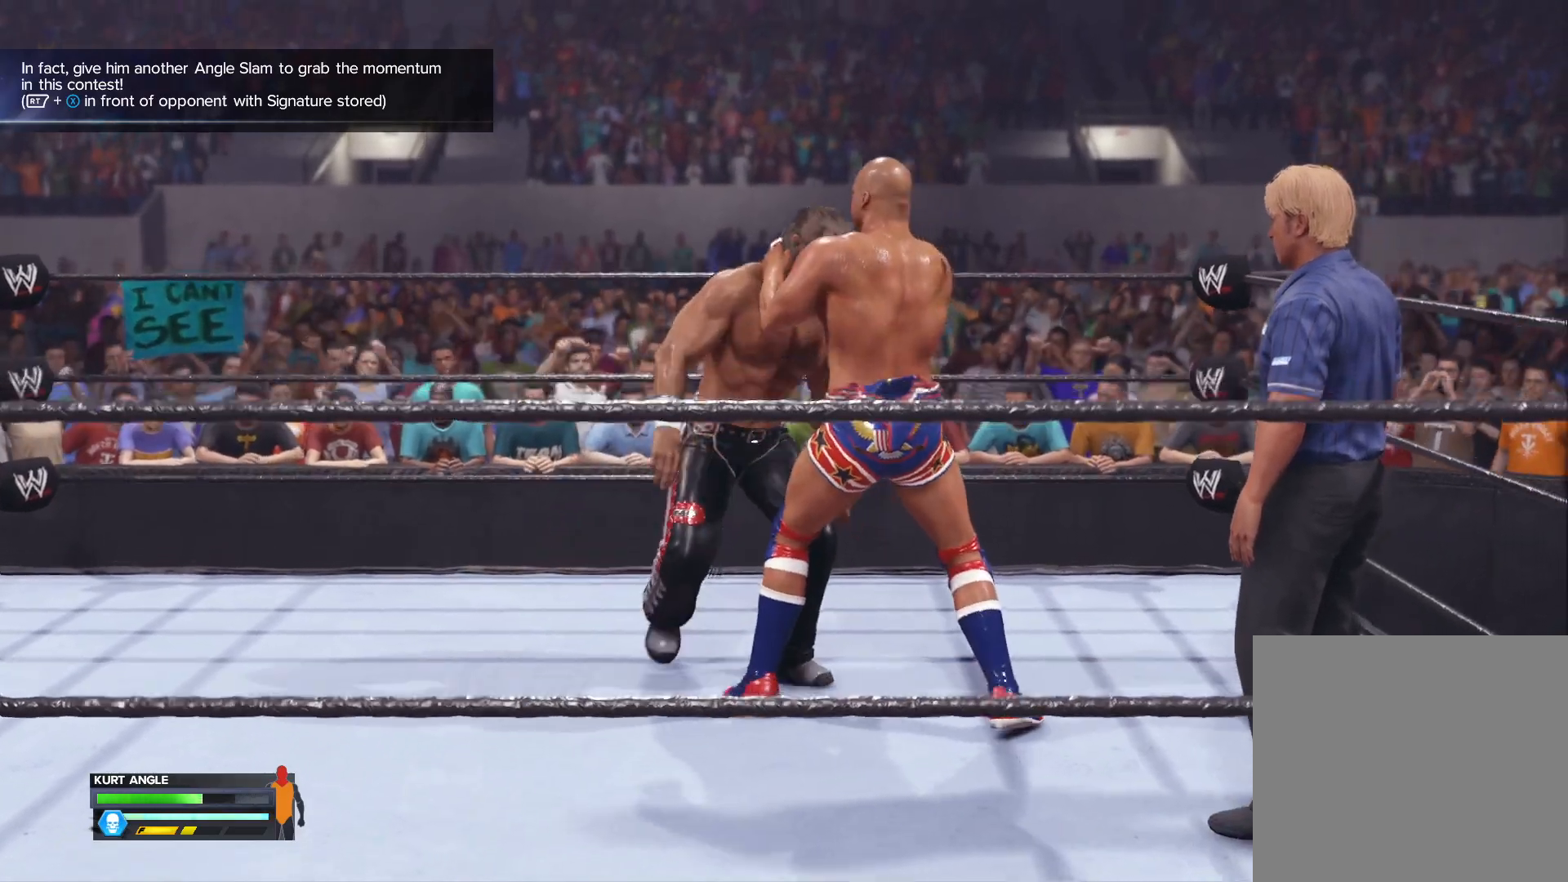
{"dt_ms": 500, "buttons": ["R2"], "left_stick": "center", "right_stick": "center", "events": []}
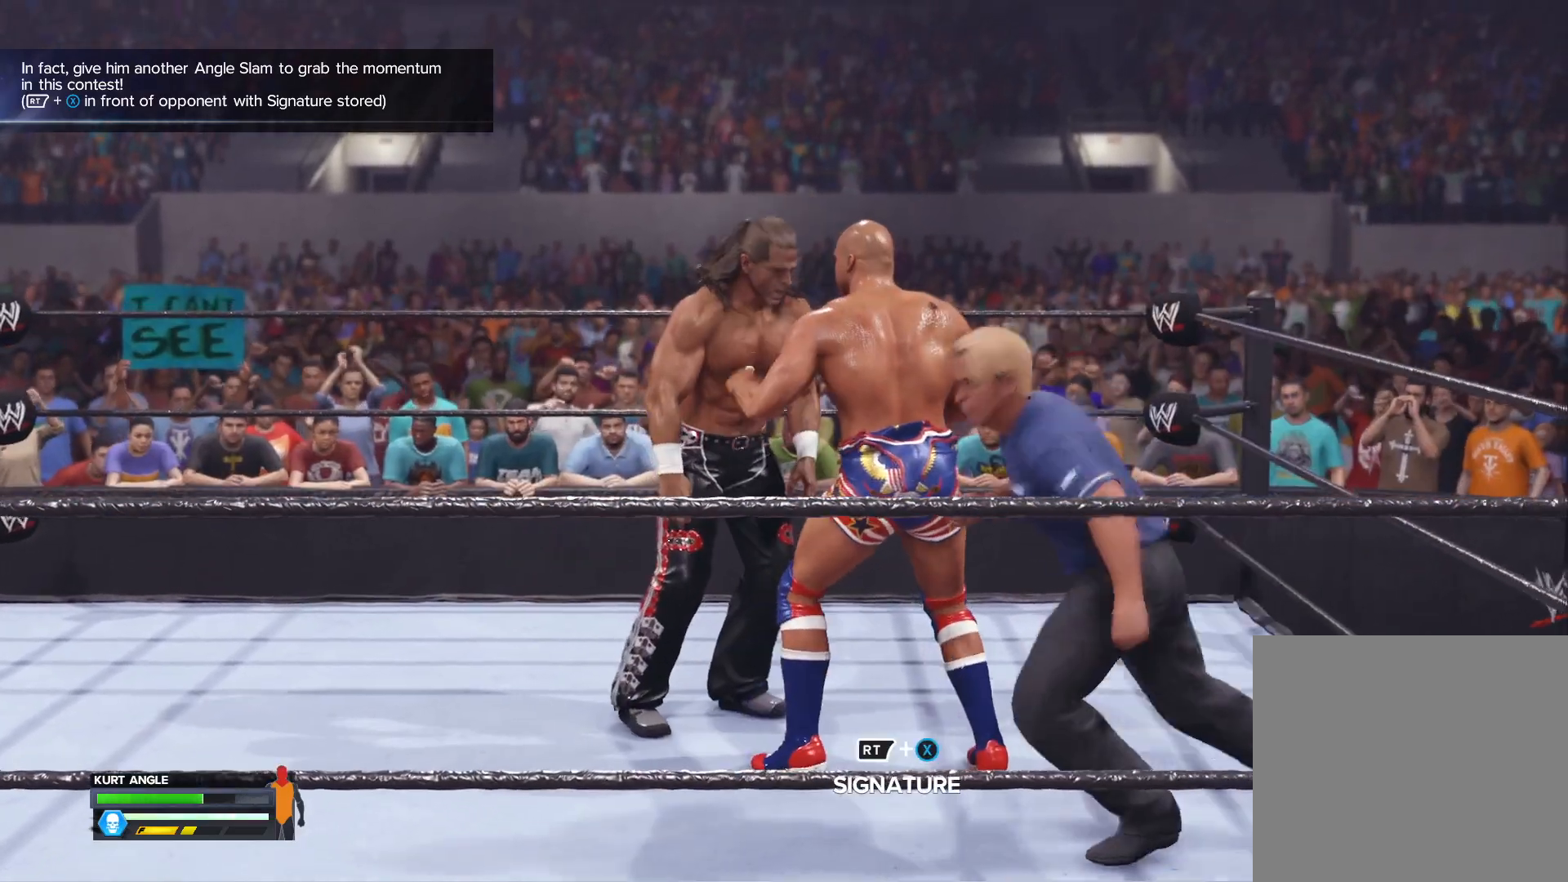
{"dt_ms": 500, "buttons": ["R2"], "left_stick": "center", "right_stick": "center", "events": [[100, "X", "down"], [300, "X", "up"]]}
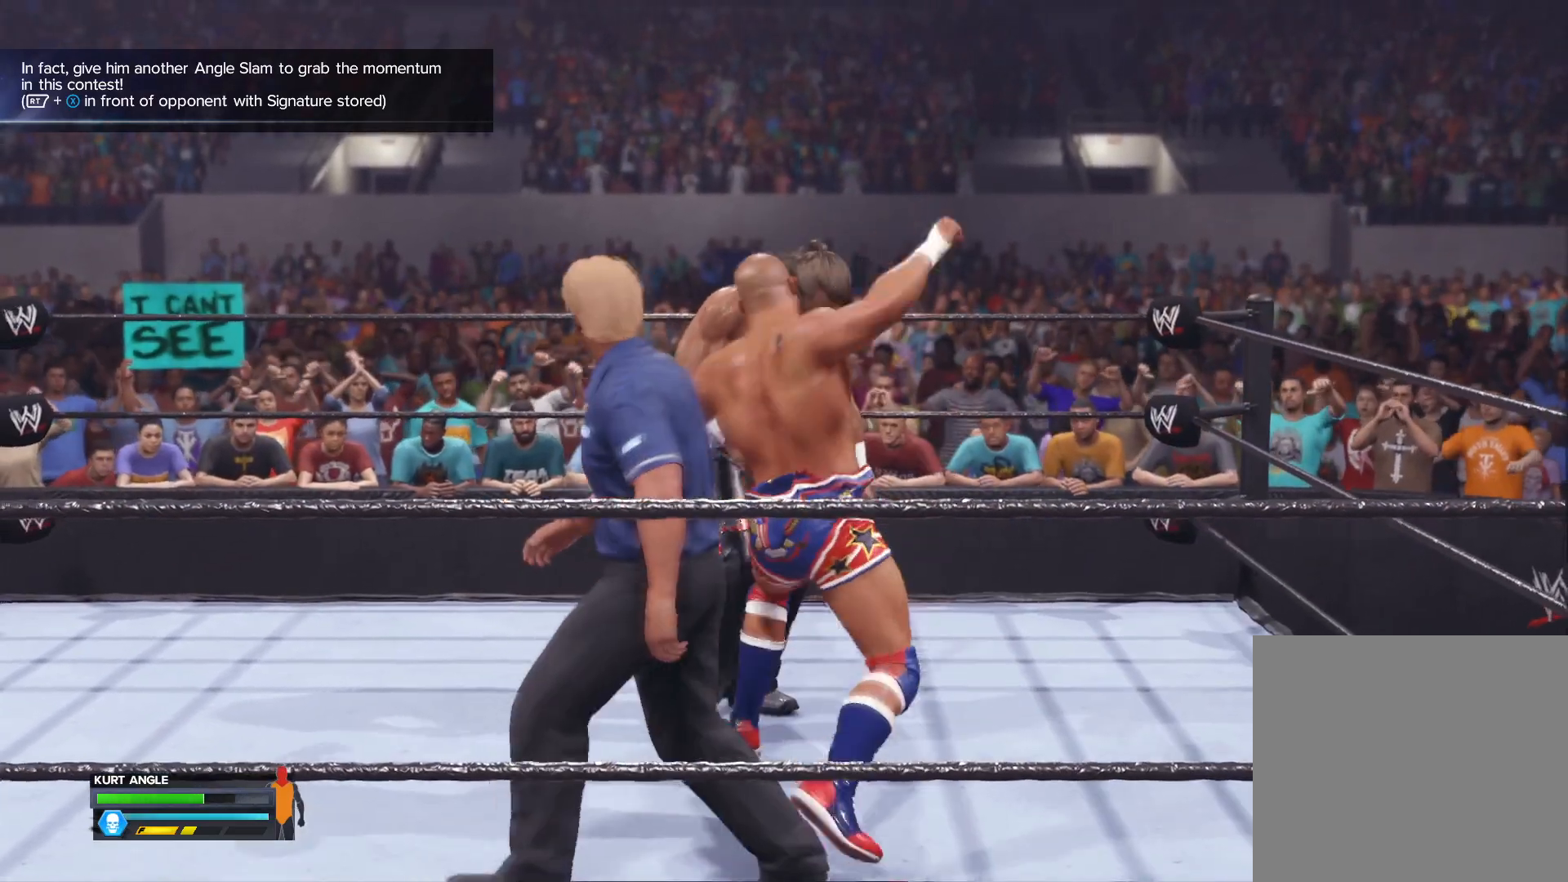
{"dt_ms": 500, "buttons": [], "left_stick": "center", "right_stick": "center", "events": [[200, "R2", "up"]]}
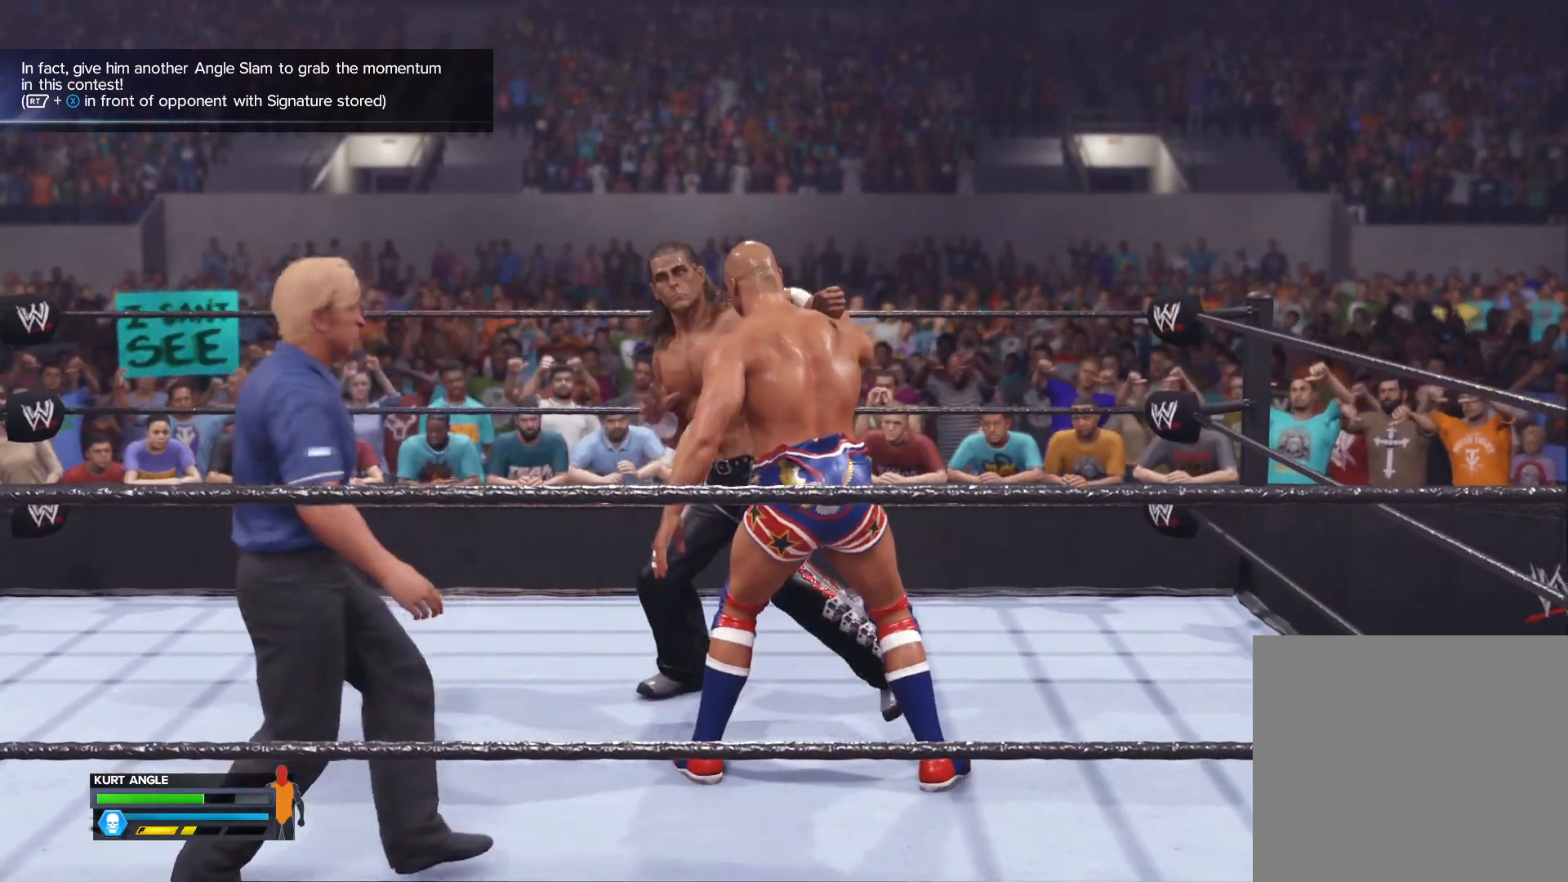
{"dt_ms": 1000, "buttons": ["Y"], "left_stick": "center", "right_stick": "center", "events": [[767, "B", "down"], [833, "Y", "down"], [900, "B", "up"]]}
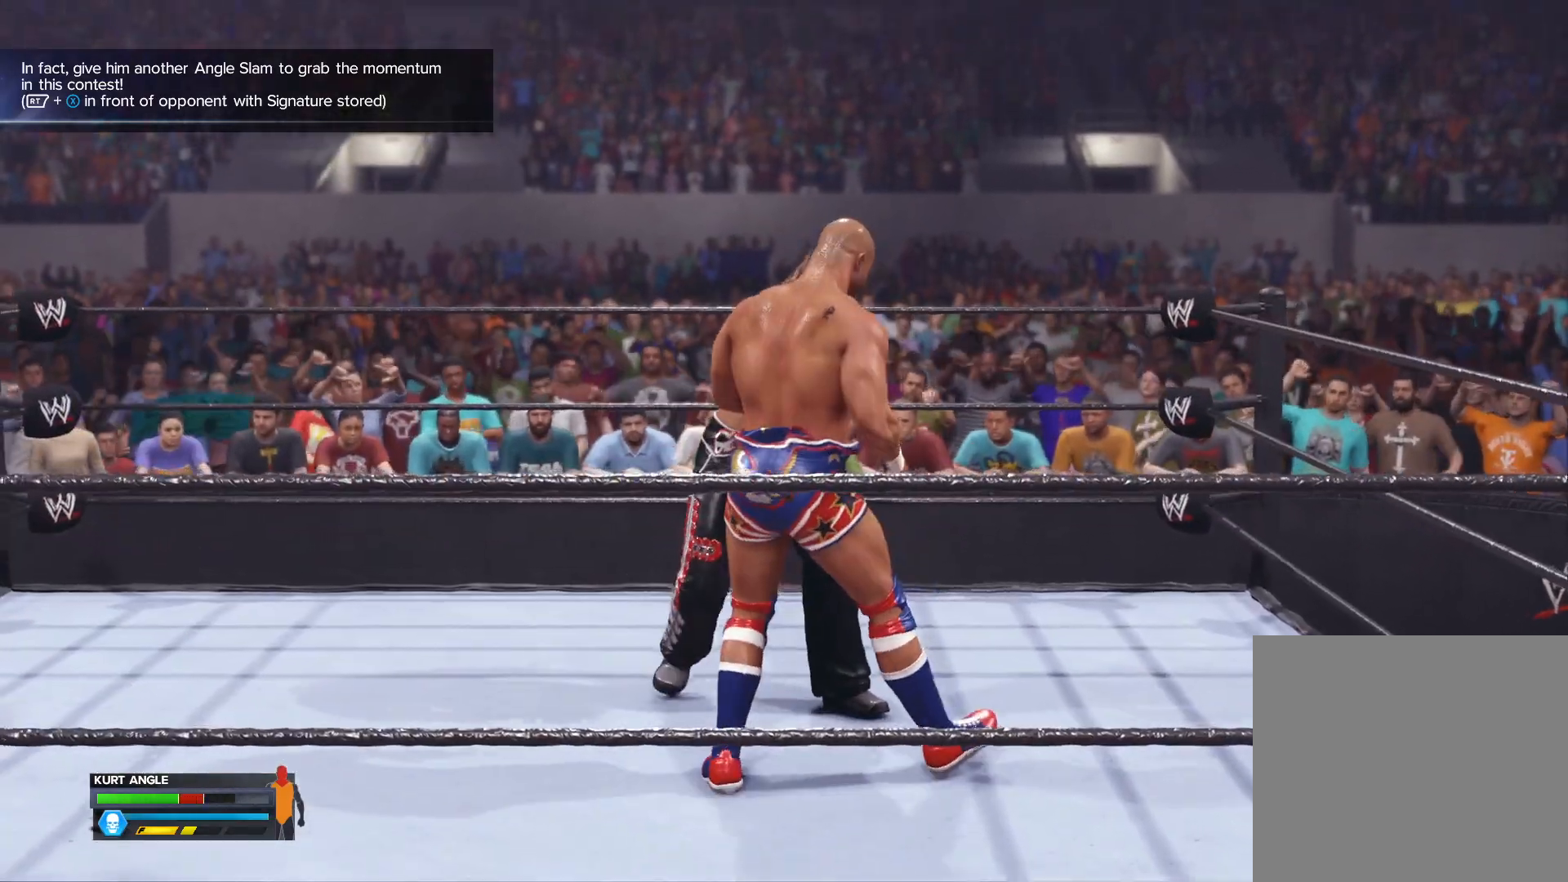
{"dt_ms": 500, "buttons": ["B"], "left_stick": "center", "right_stick": "center", "events": [[67, "Y", "up"], [117, "B", "down"], [250, "Y", "down"], [283, "B", "up"], [433, "Y", "up"], [500, "B", "down"]]}
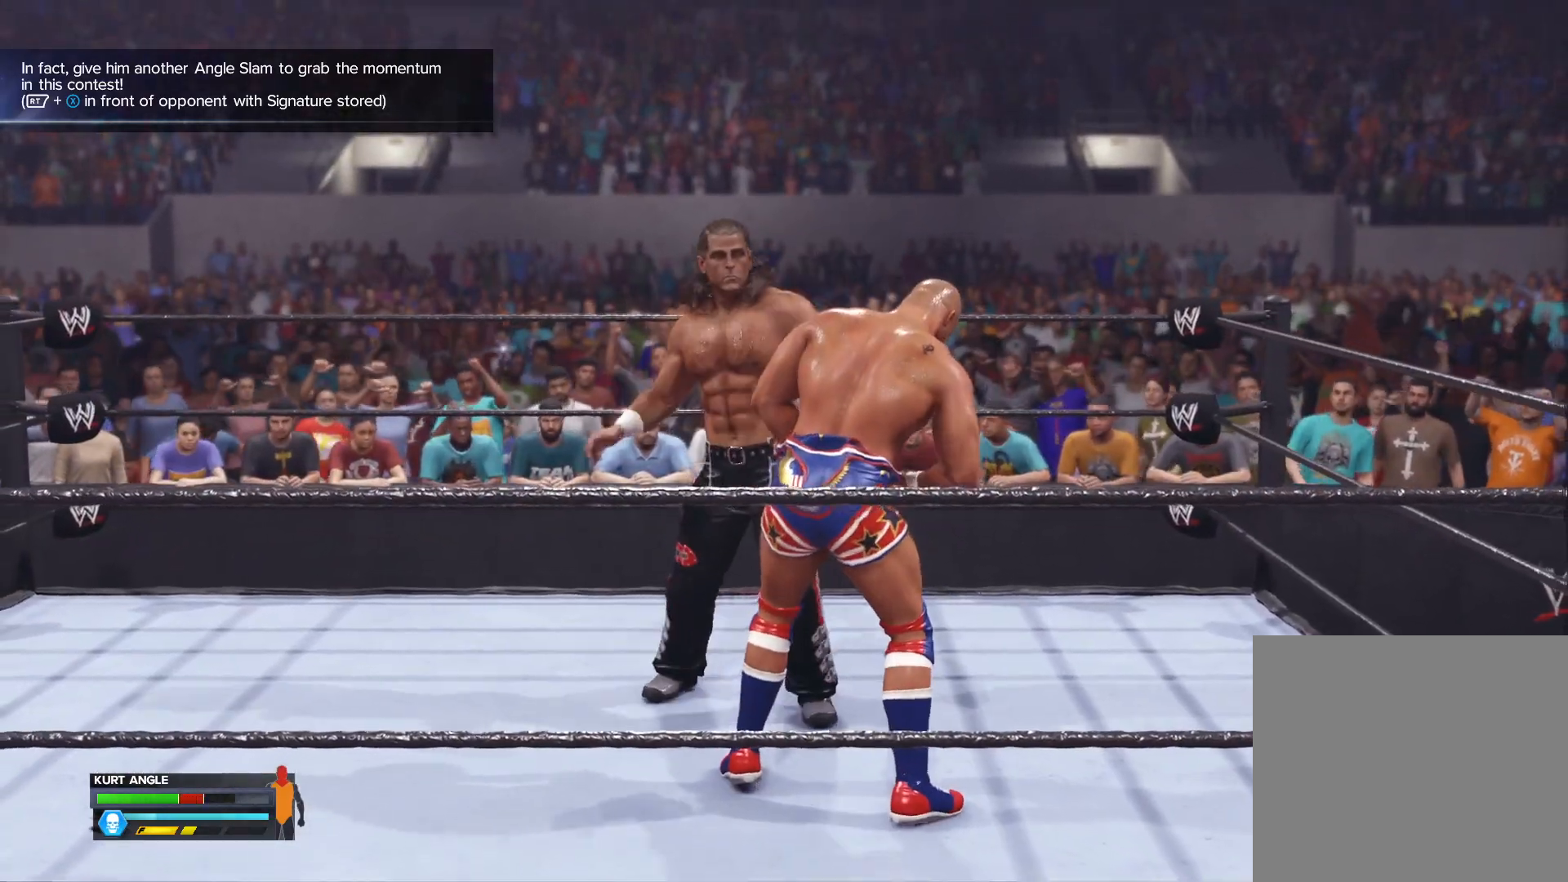
{"dt_ms": 500, "buttons": ["Y"], "left_stick": "center", "right_stick": "center", "events": [[100, "B", "up"], [133, "A", "down"], [150, "X", "down"], [233, "A", "up"], [250, "X", "up"], [317, "B", "down"], [367, "Y", "down"], [450, "B", "up"]]}
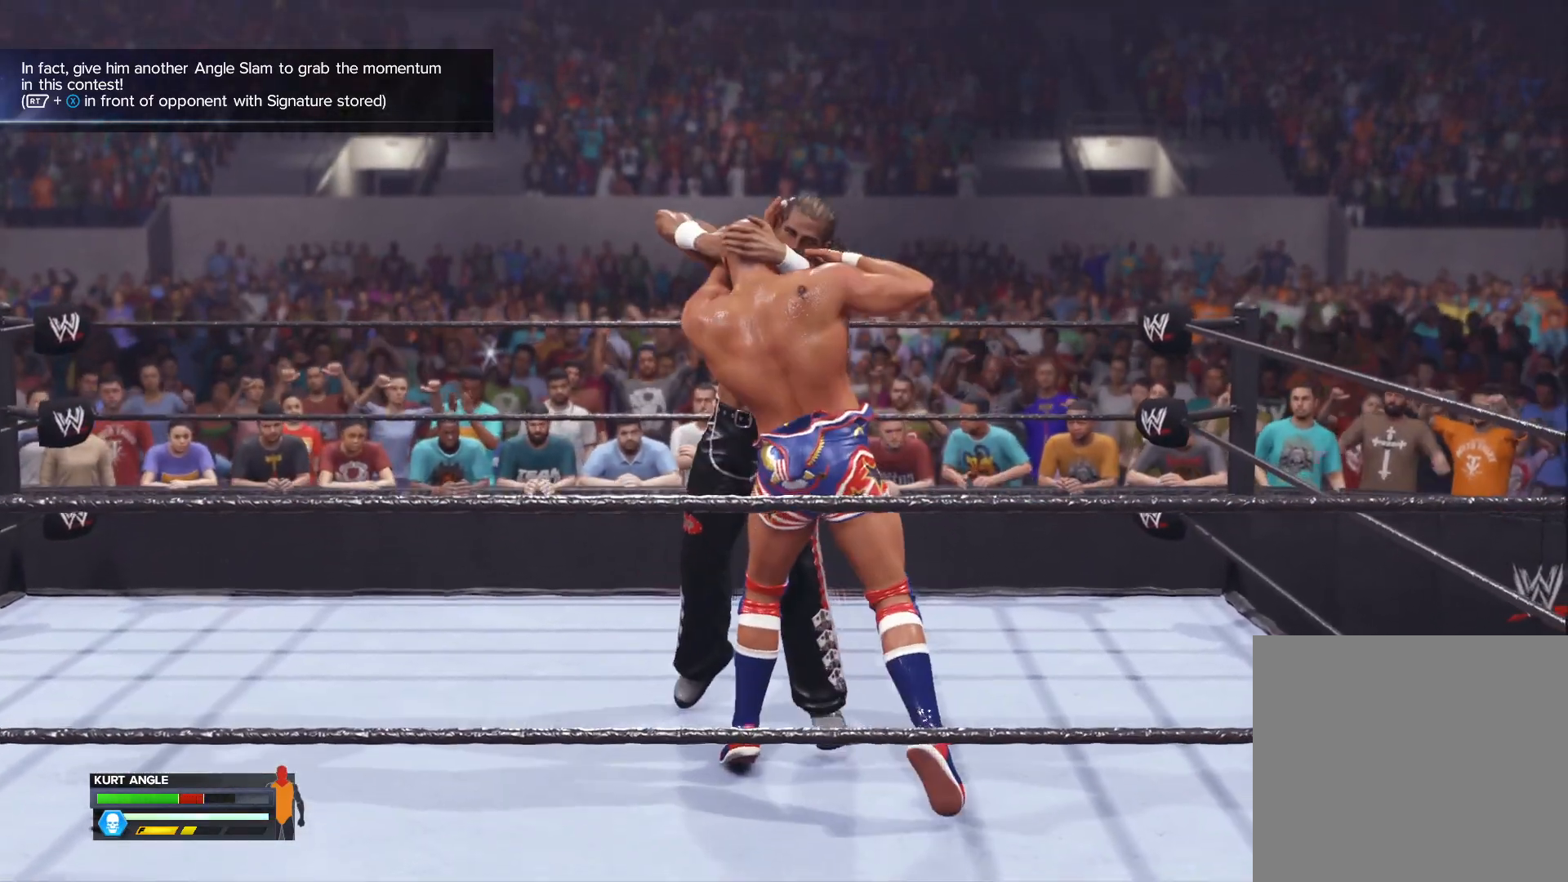
{"dt_ms": 500, "buttons": [], "left_stick": "center", "right_stick": "center", "events": [[50, "Y", "up"], [283, "B", "down"], [283, "Y", "down"], [367, "B", "up"], [433, "Y", "up"]]}
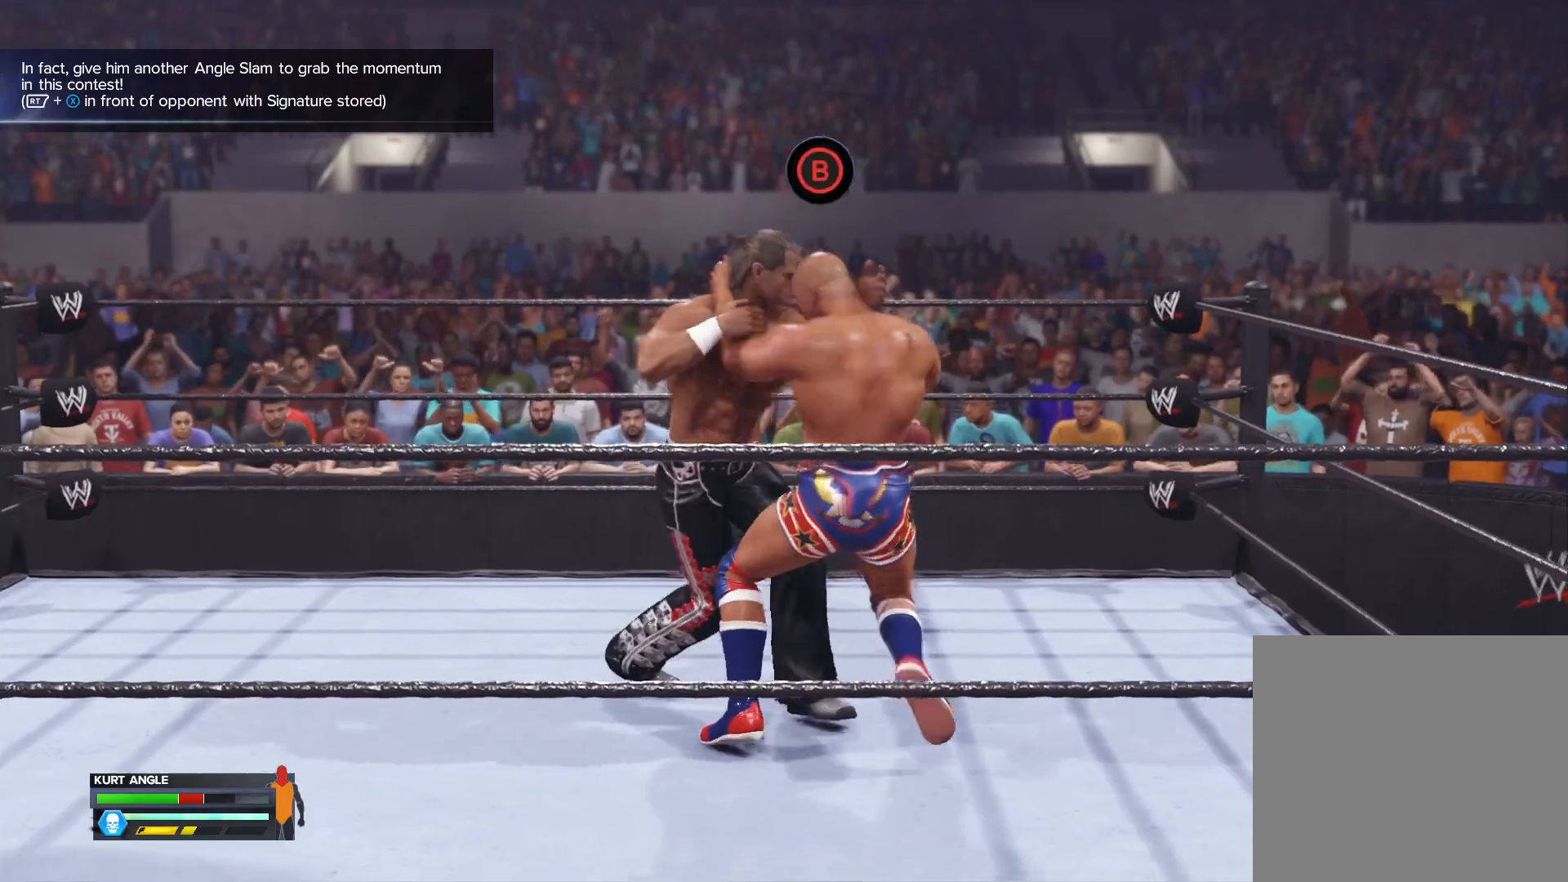
{"dt_ms": 500, "buttons": [], "left_stick": "center", "right_stick": "center", "events": []}
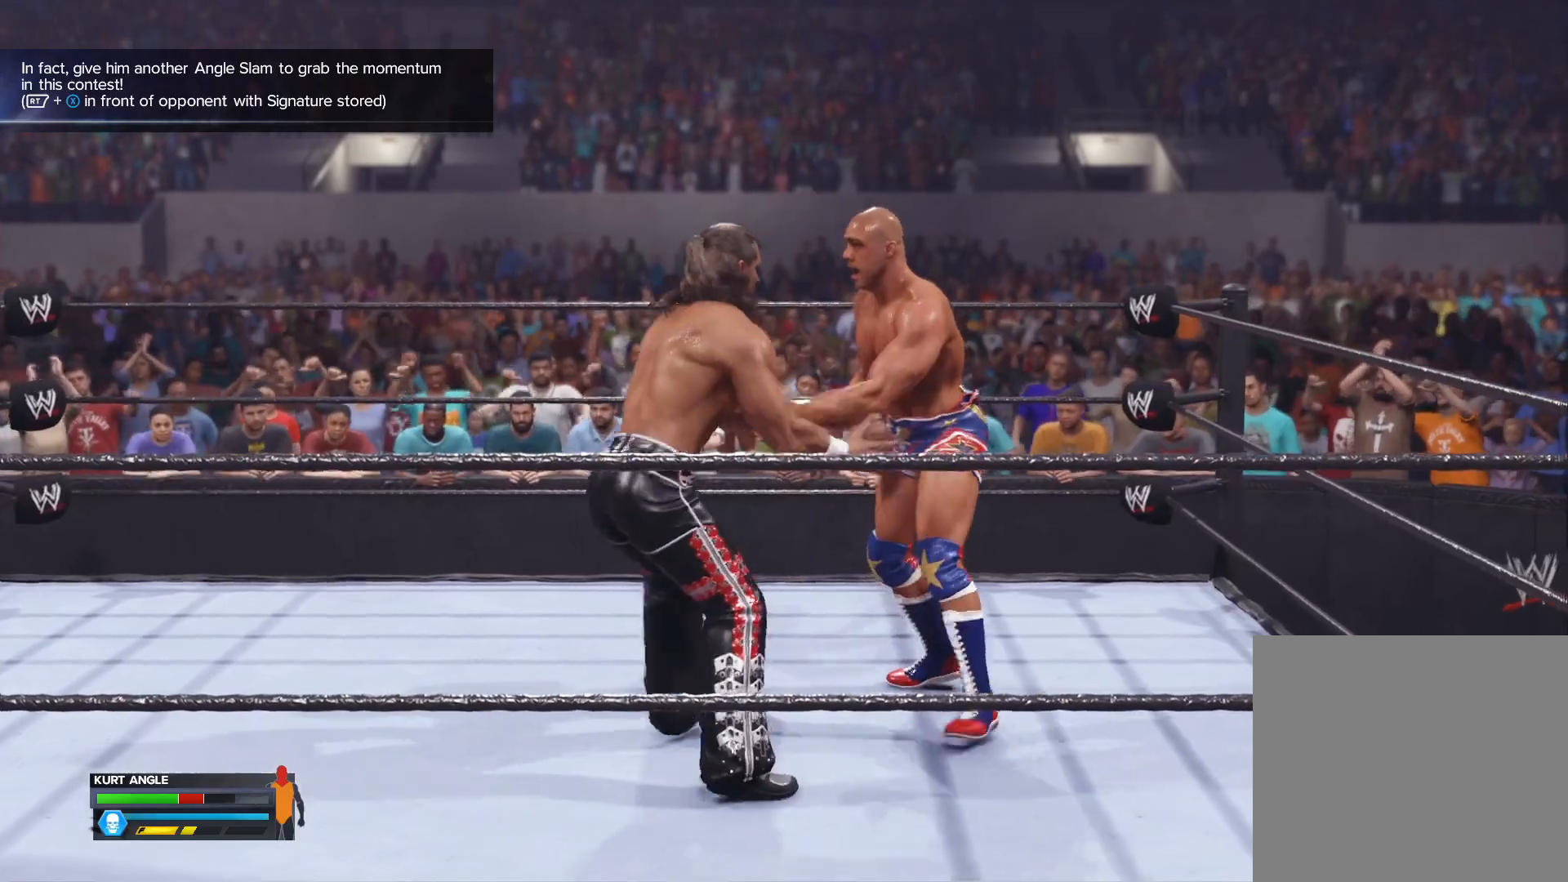
{"dt_ms": 500, "buttons": [], "left_stick": "center", "right_stick": "center", "events": []}
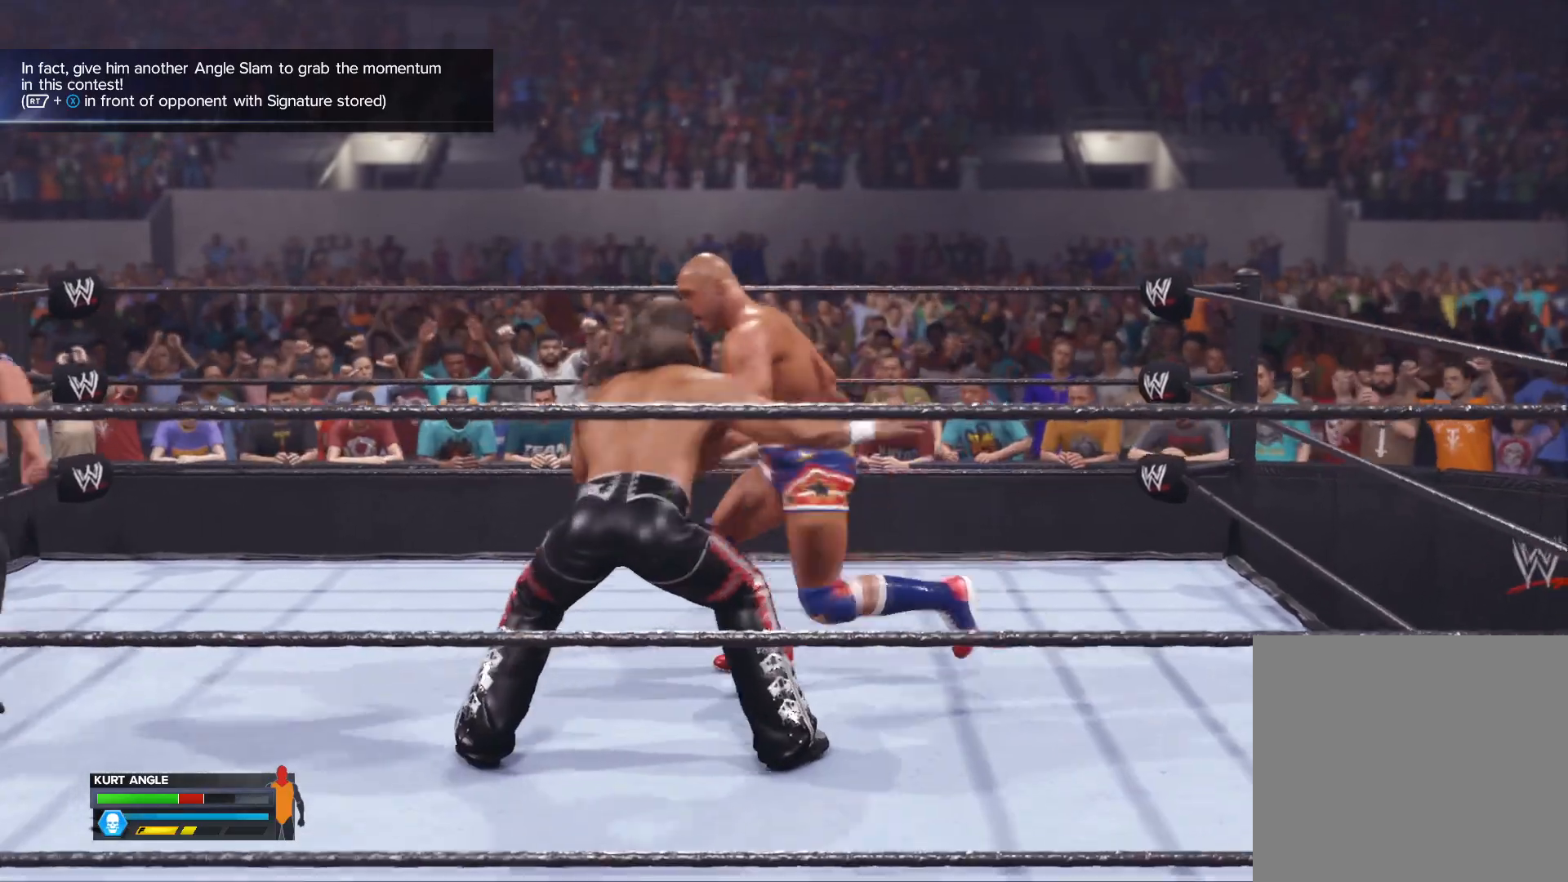
{"dt_ms": 500, "buttons": [], "left_stick": "center", "right_stick": "center", "events": []}
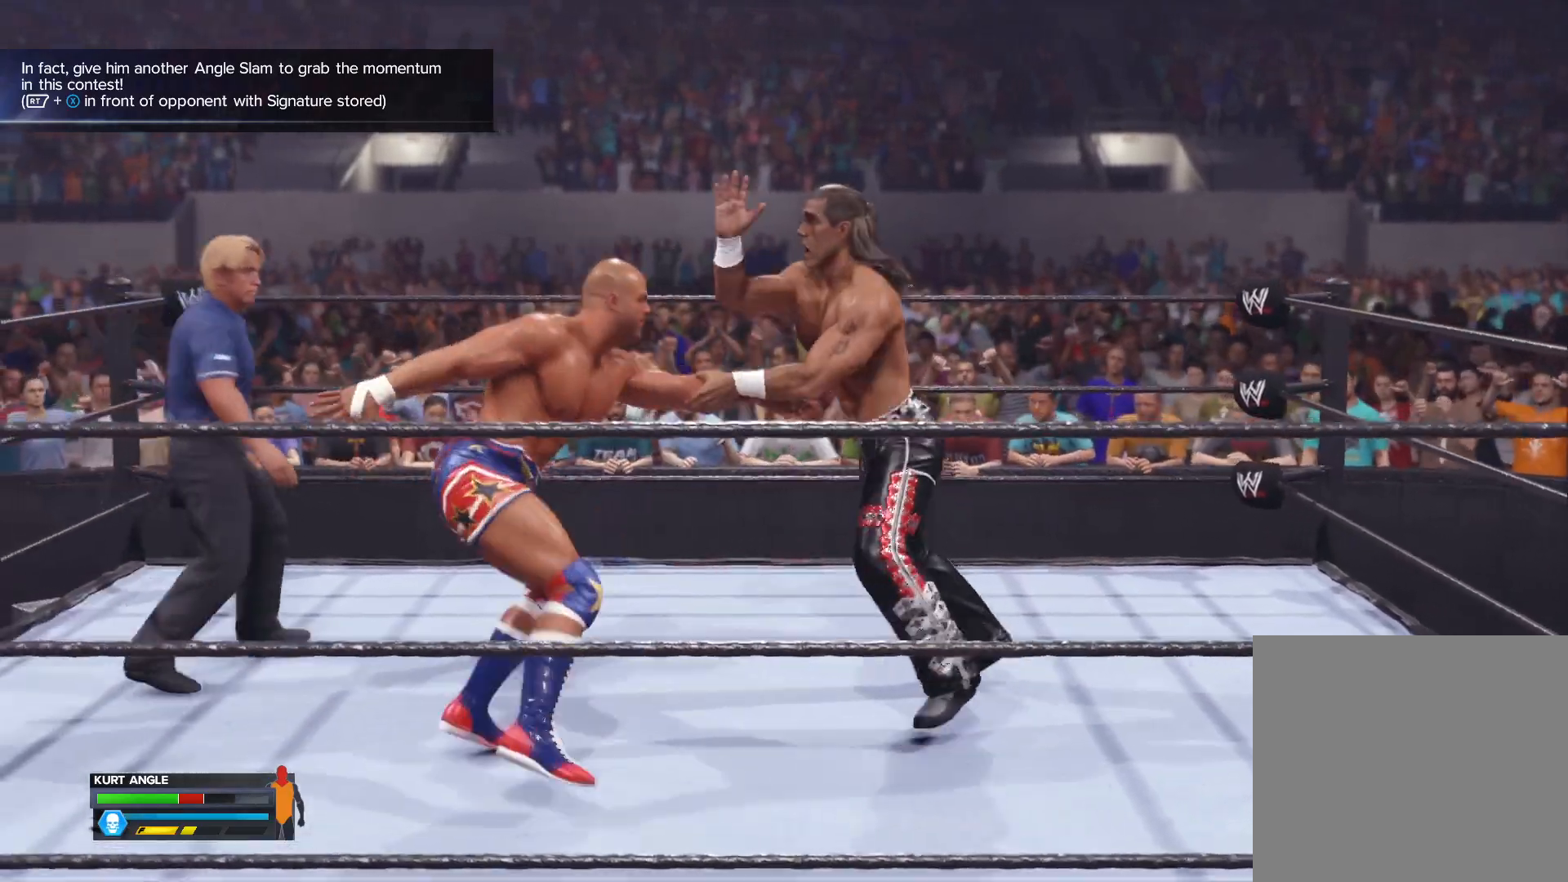
{"dt_ms": 500, "buttons": [], "left_stick": "center", "right_stick": "center", "events": []}
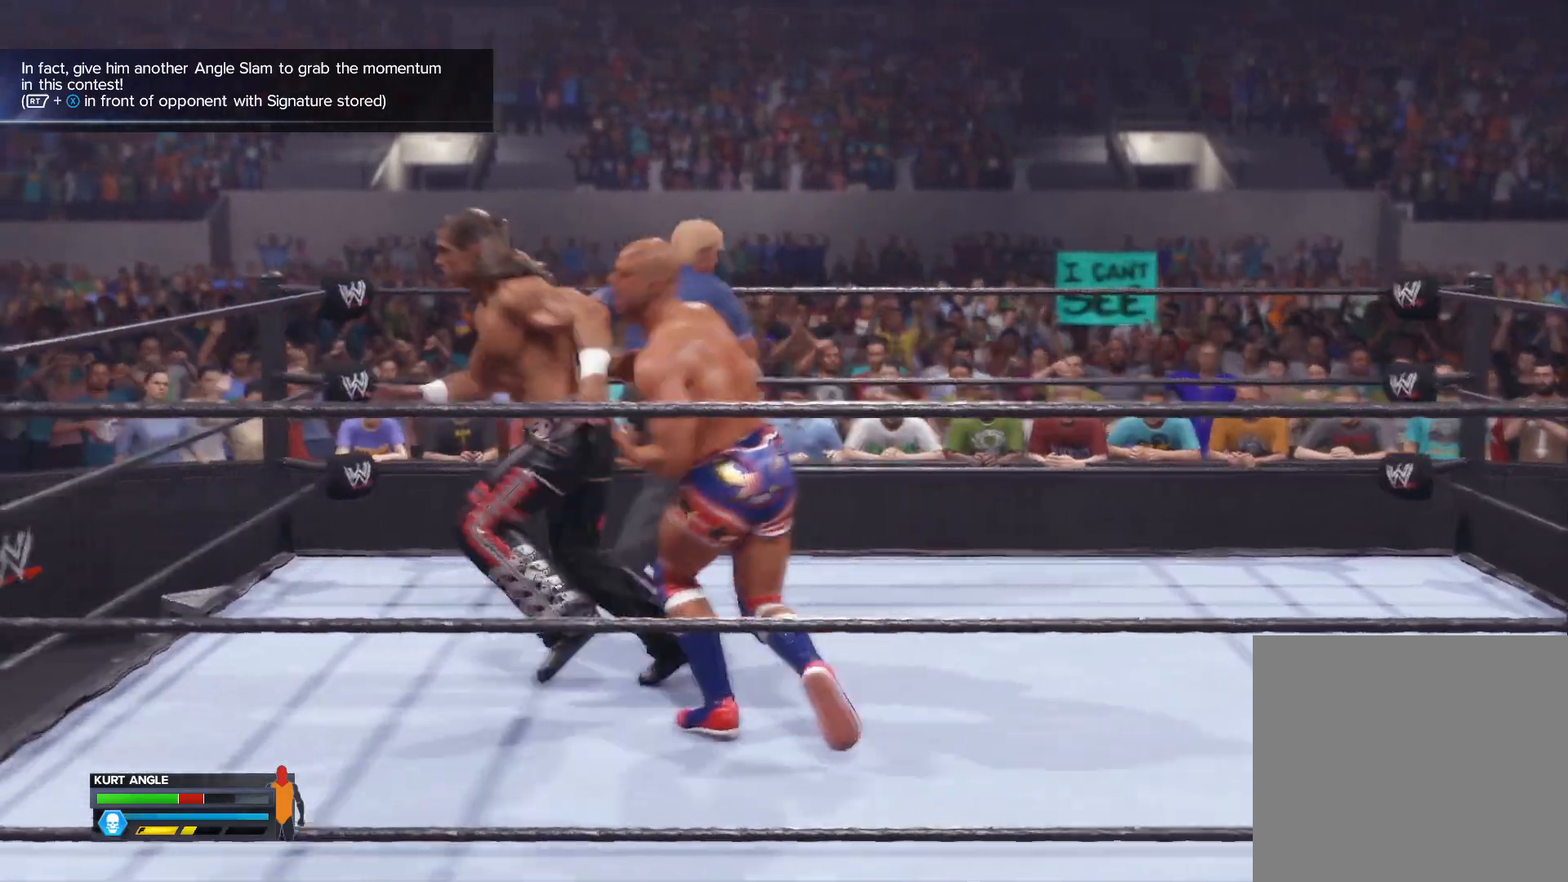
{"dt_ms": 500, "buttons": [], "left_stick": "center", "right_stick": "center", "events": []}
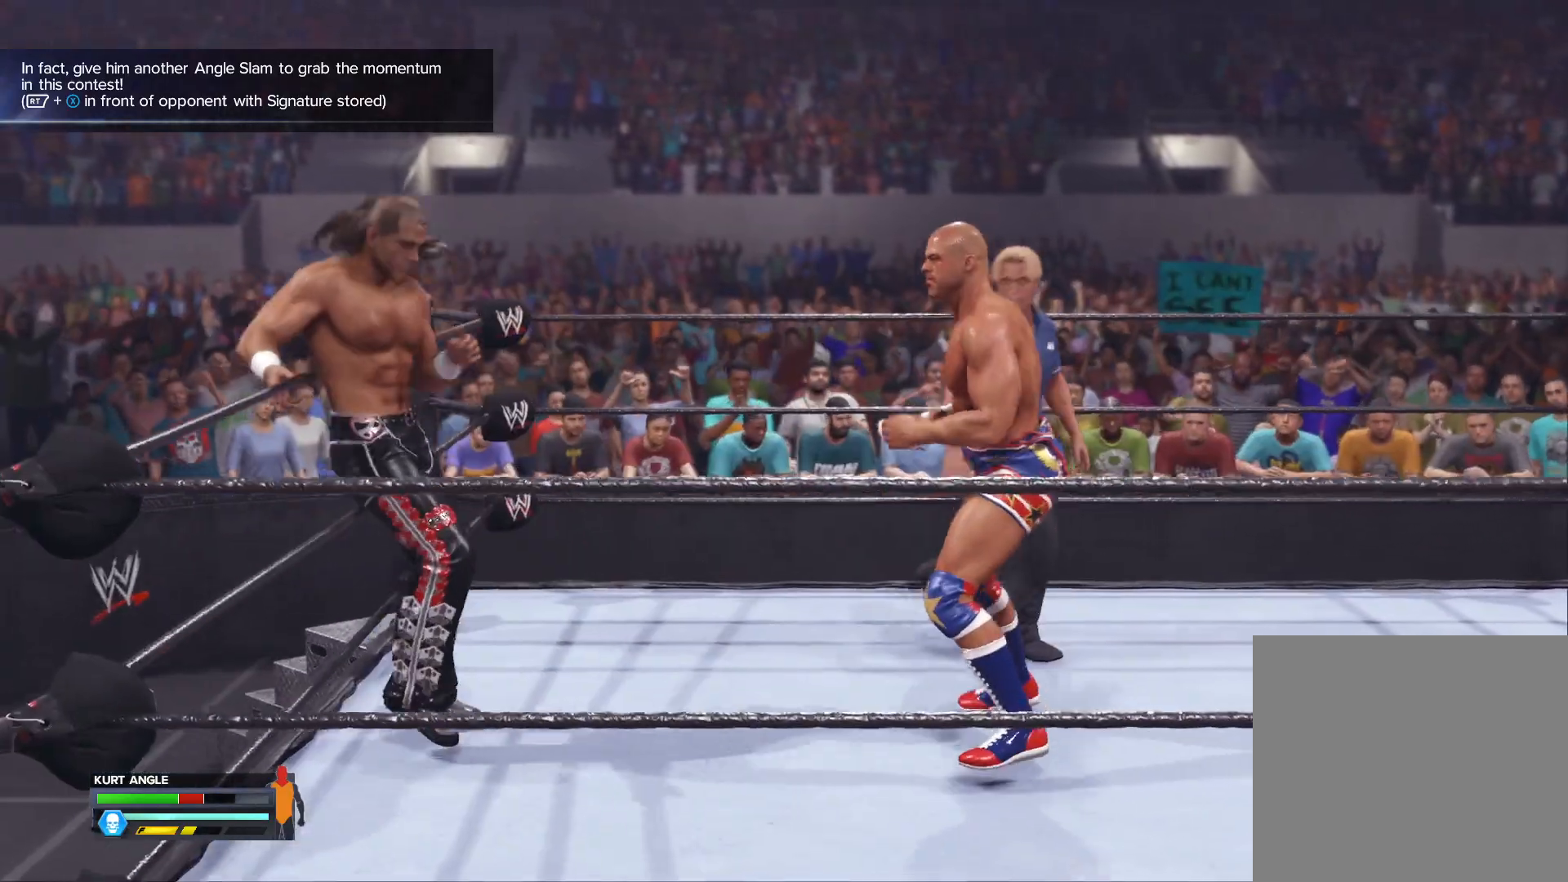
{"dt_ms": 500, "buttons": [], "left_stick": "center", "right_stick": "center", "events": [[217, "B", "down"], [433, "B", "up"]]}
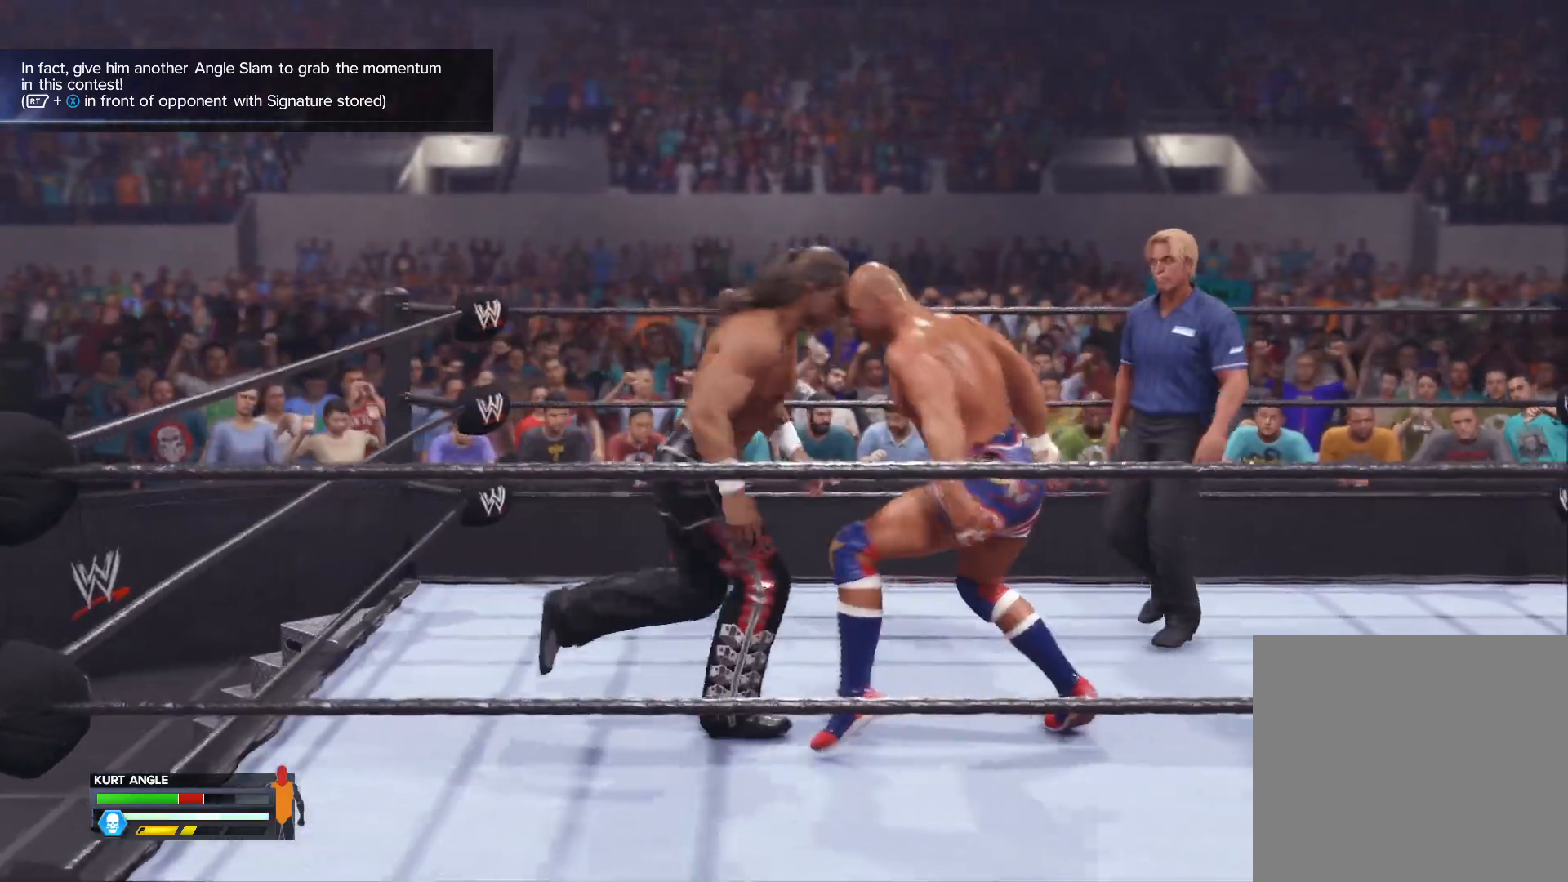
{"dt_ms": 500, "buttons": [], "left_stick": "center", "right_stick": "center", "events": []}
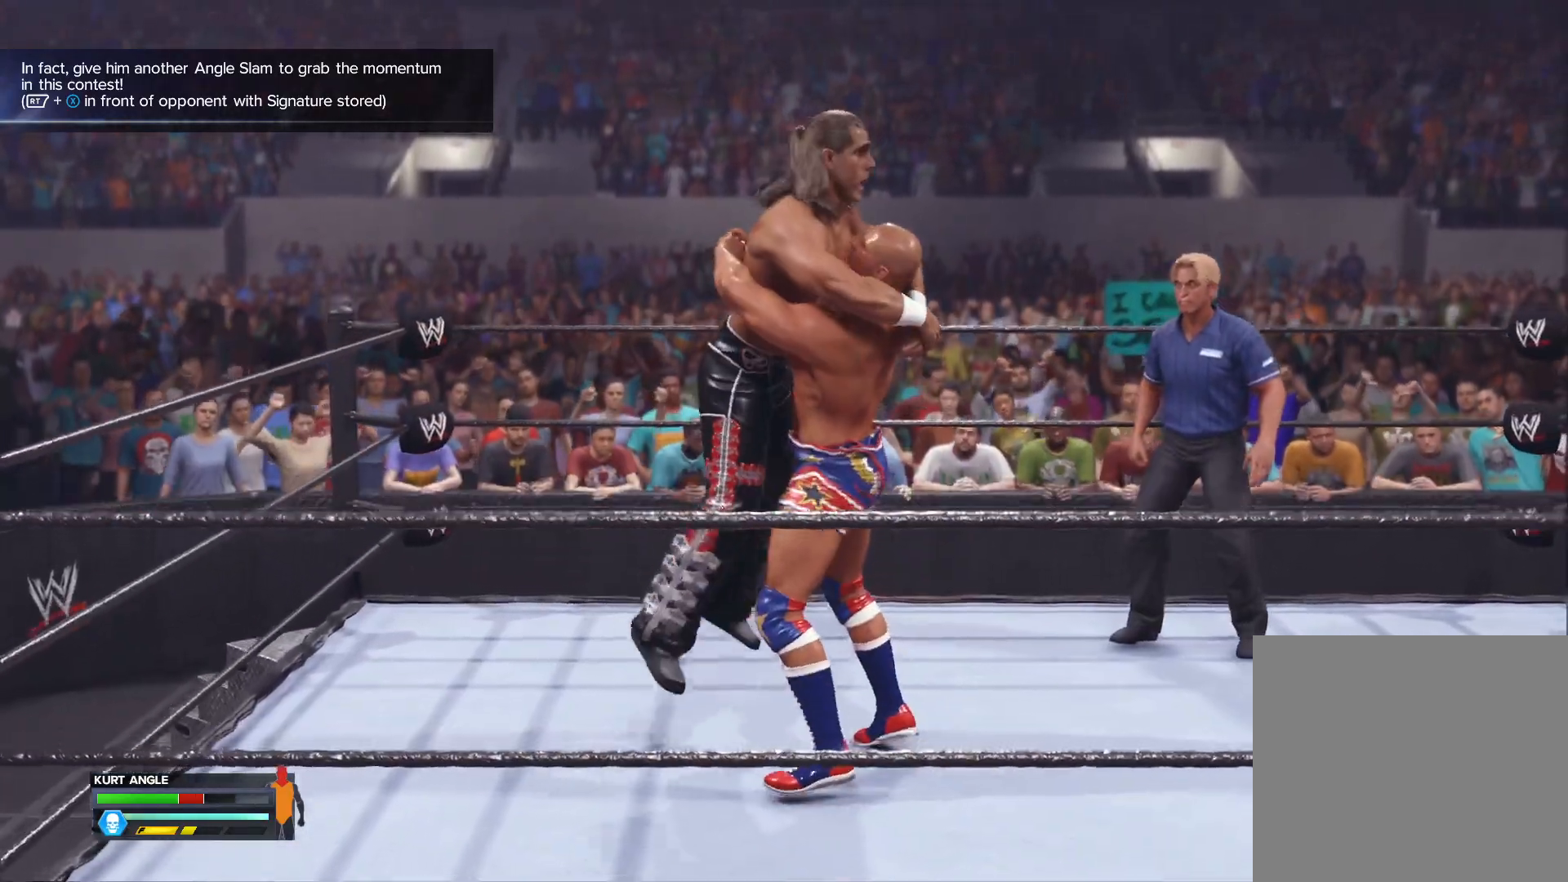
{"dt_ms": 500, "buttons": [], "left_stick": "center", "right_stick": "center", "events": []}
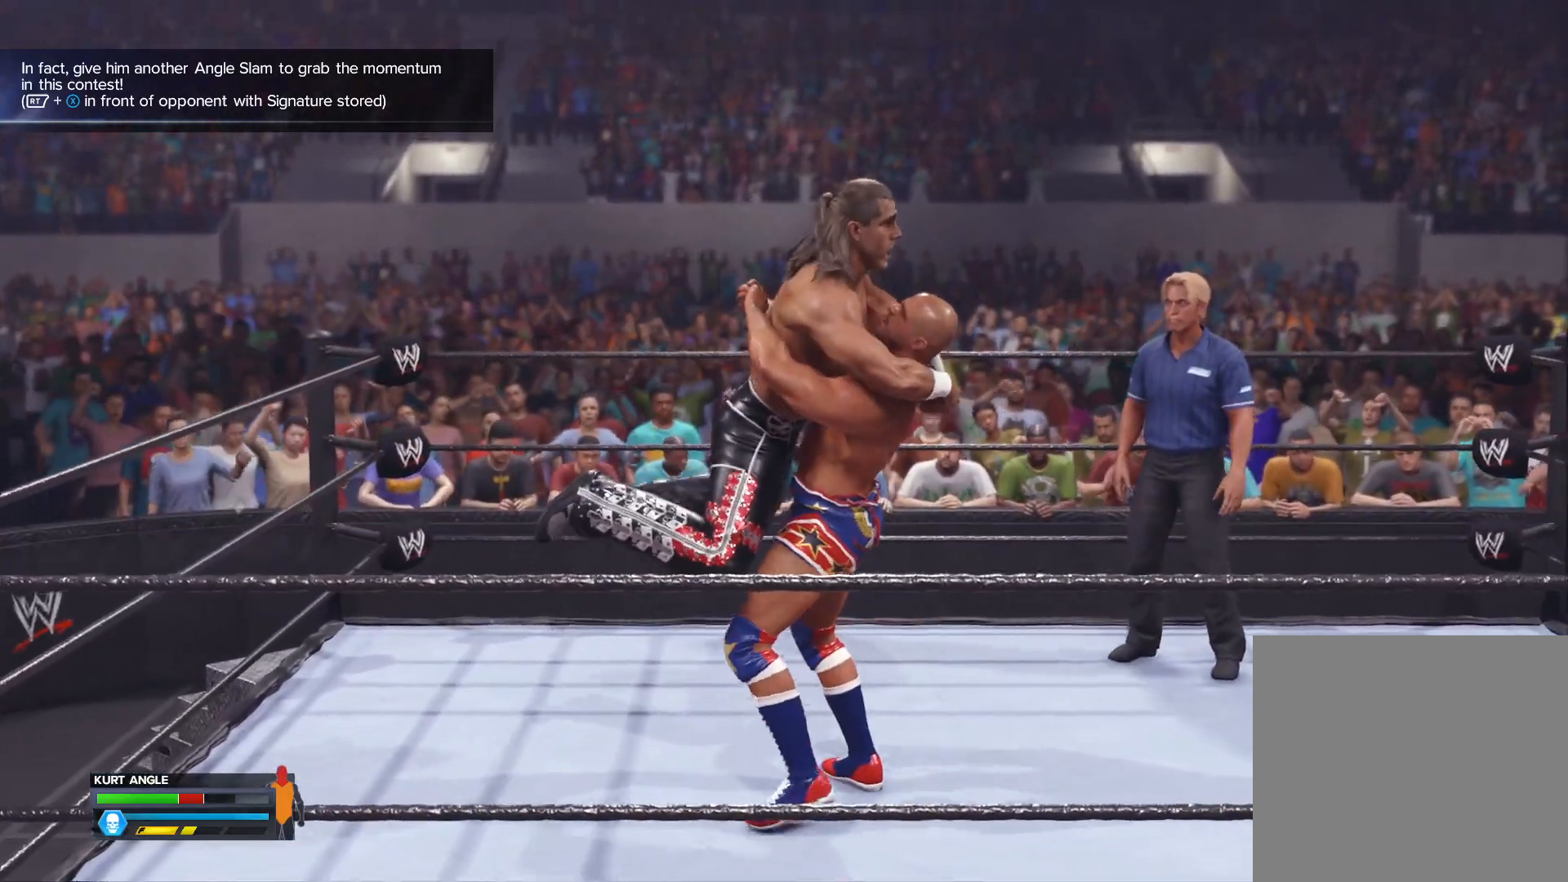
{"dt_ms": 500, "buttons": [], "left_stick": "center", "right_stick": "center", "events": []}
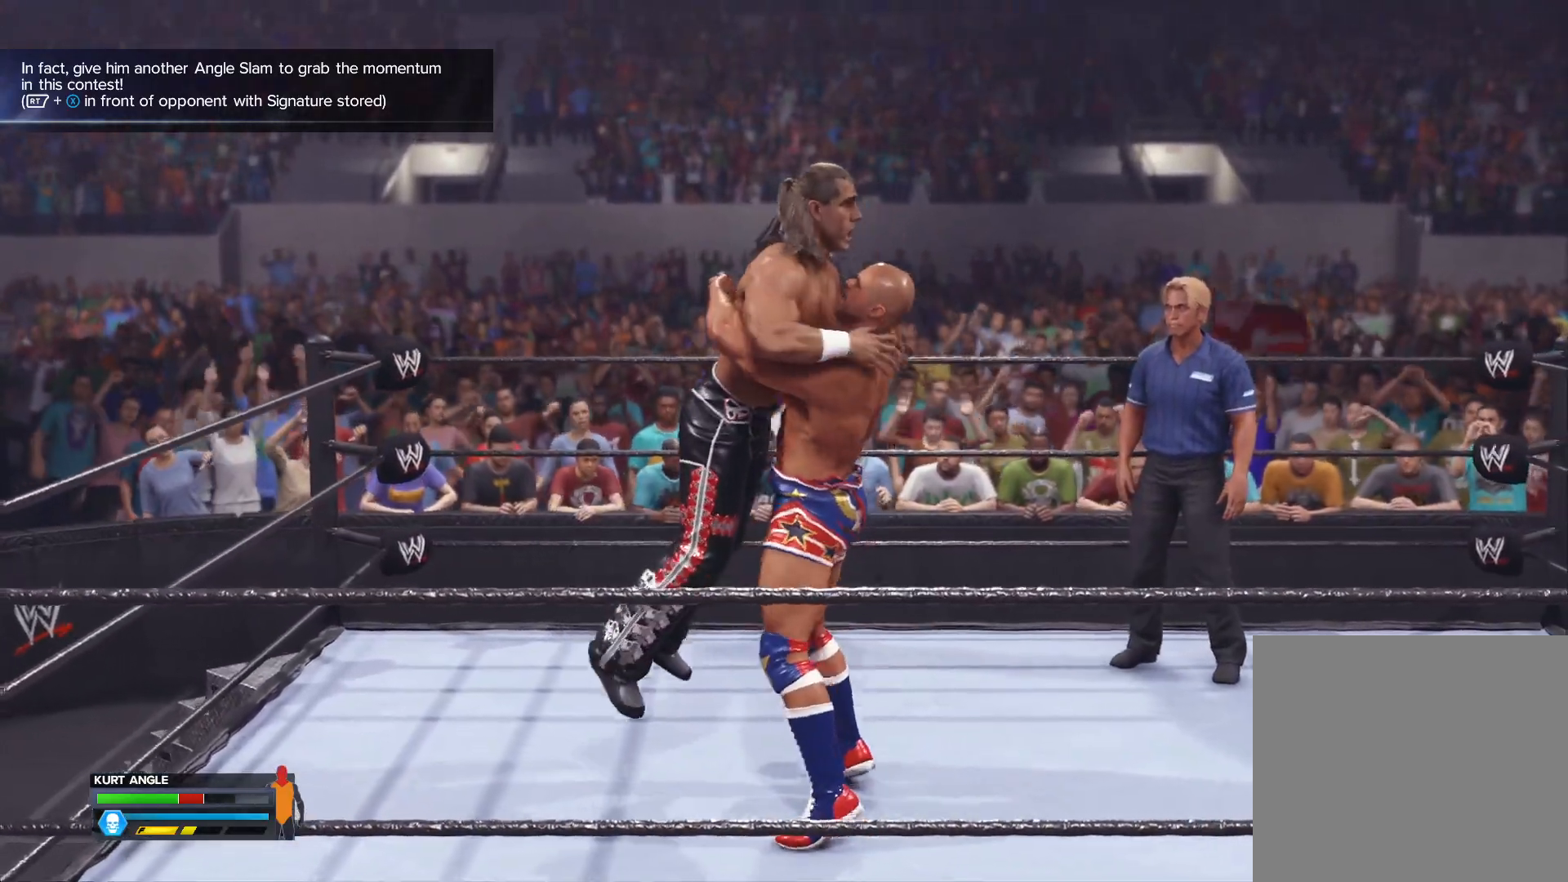
{"dt_ms": 500, "buttons": [], "left_stick": "center", "right_stick": "center", "events": []}